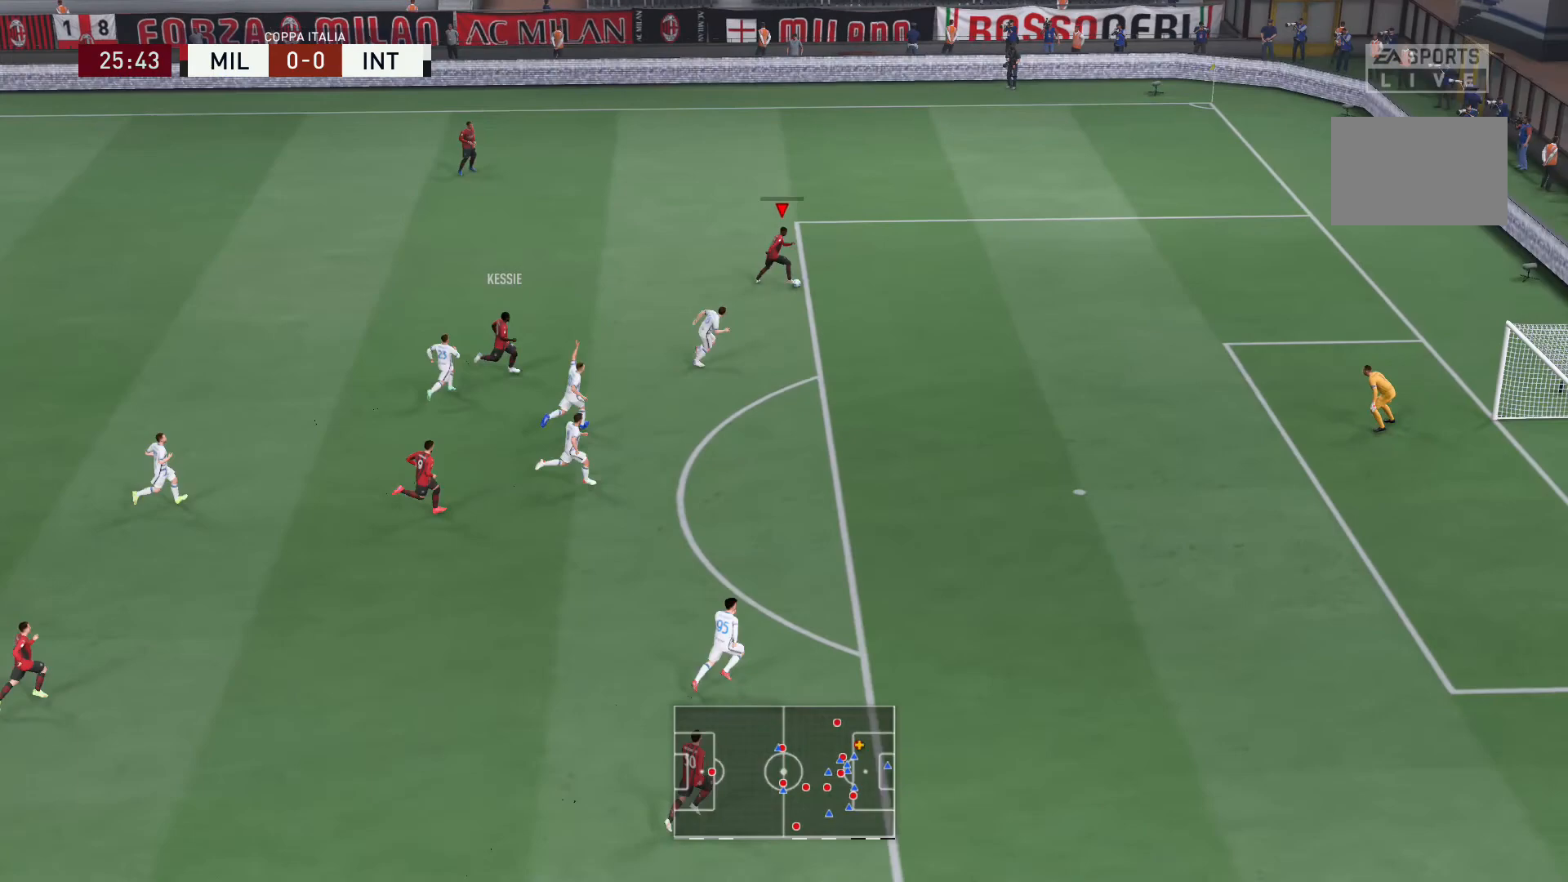
Gameplay with a controller (Xbox layout); each line is a JSON object with the inputs held at the frame after it. "events" lists button and stick changes between this image and that frame as [ms after this image, input, new state], when the widget could be followed in between. Not read: L3 R3.
{"buttons": [], "left_stick": "right", "right_stick": "center", "events": []}
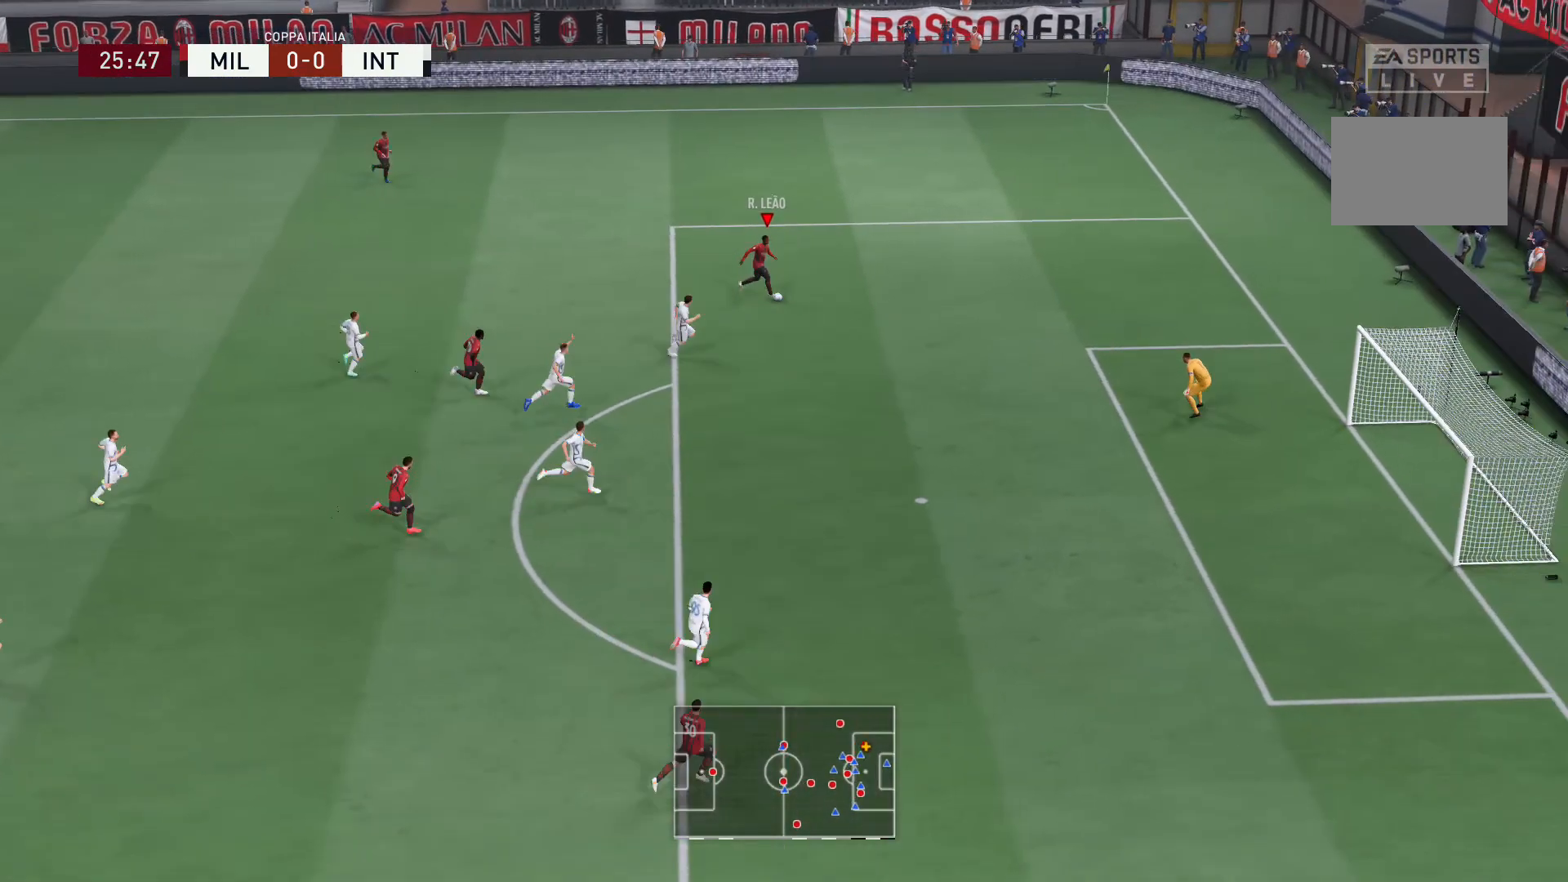
{"buttons": [], "left_stick": "center", "right_stick": "center", "events": [[33, "X", "down"], [33, "left_stick", "down-right"], [167, "left_stick", "down"], [300, "X", "up"], [434, "left_stick", "center"]]}
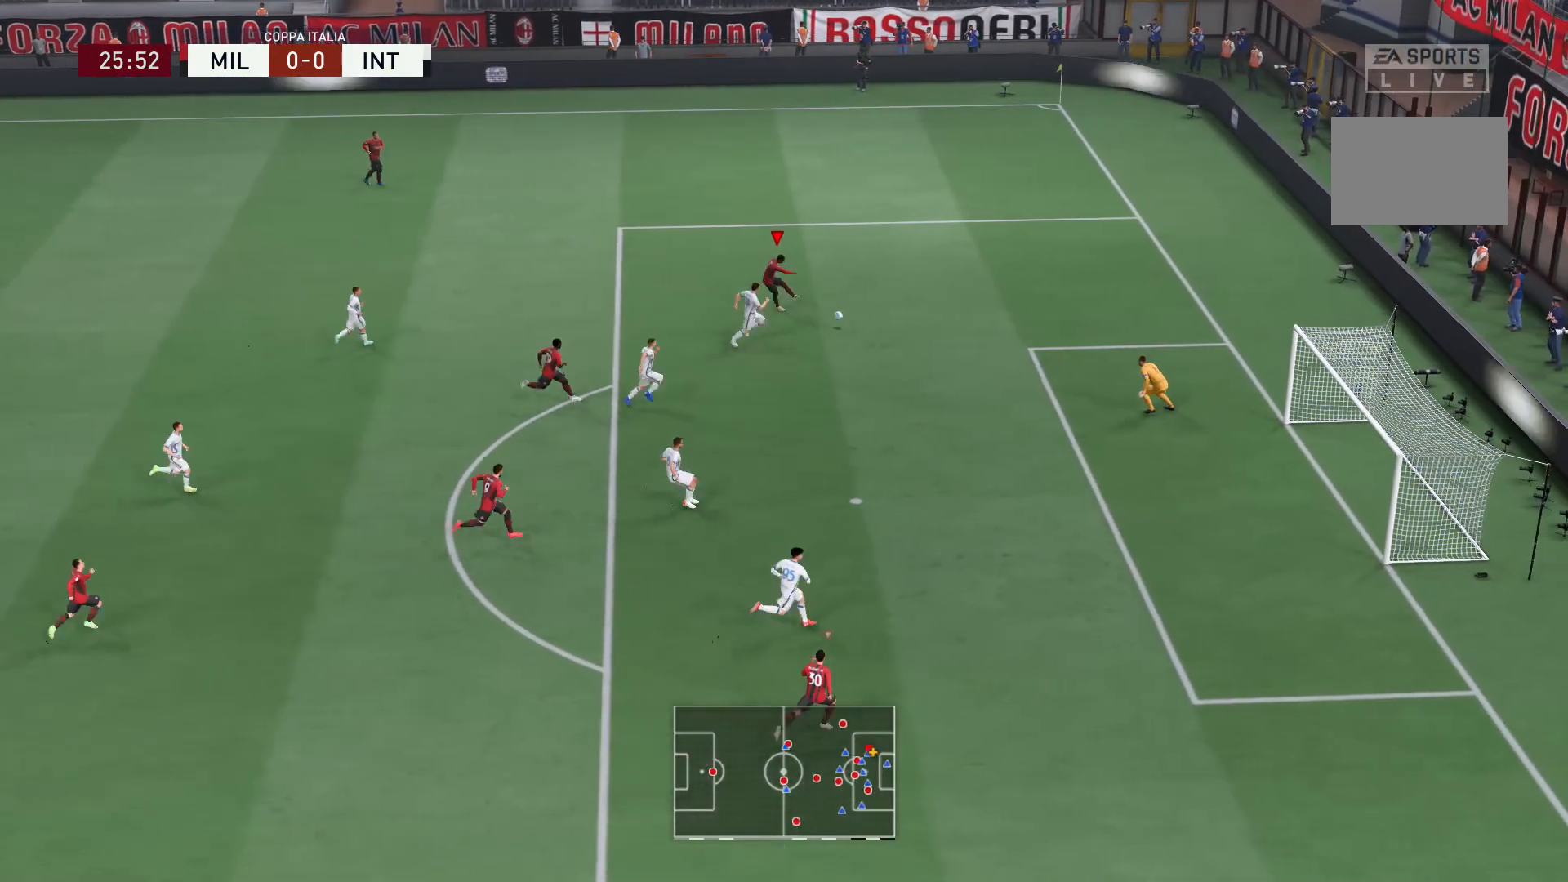
{"buttons": [], "left_stick": "center", "right_stick": "center"}
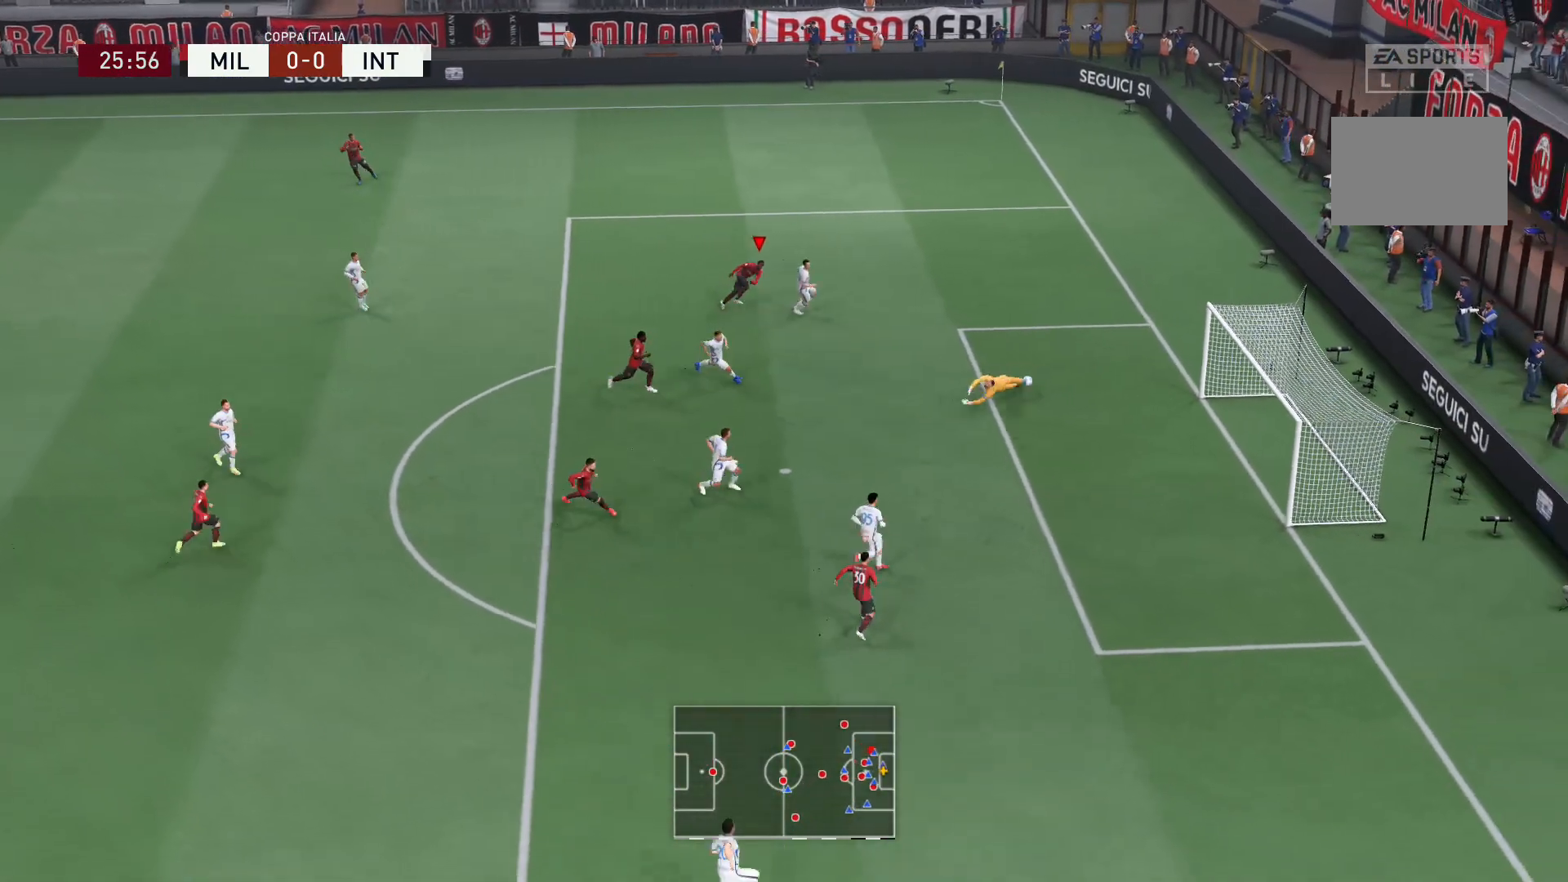
{"buttons": ["X"], "left_stick": "right", "right_stick": "center", "events": [[367, "R2", "down"], [400, "left_stick", "right"], [434, "X", "down"], [467, "R2", "up"]]}
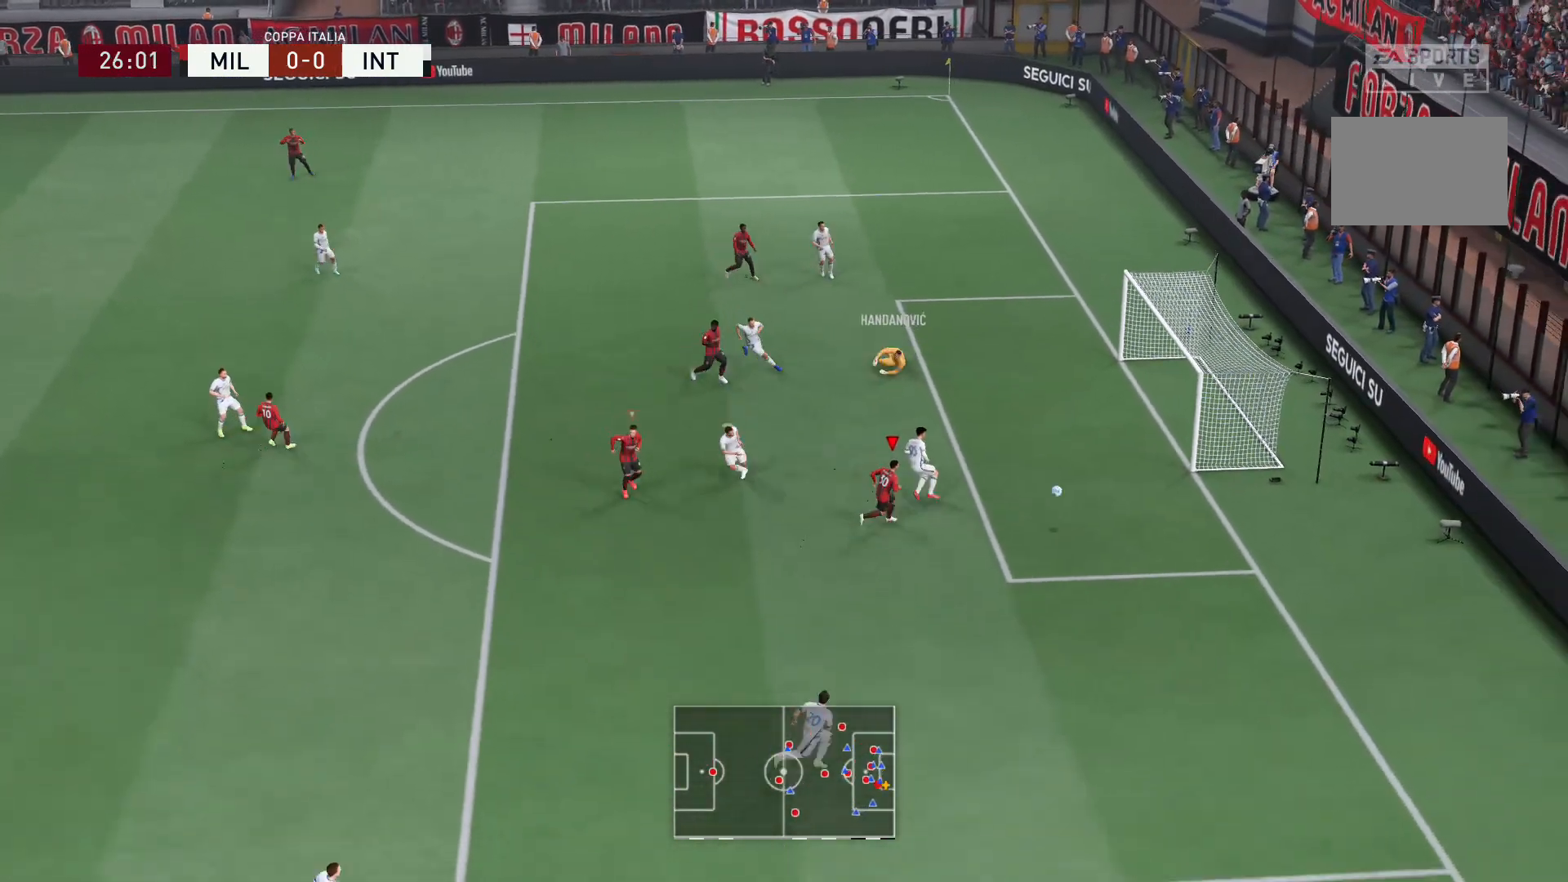
{"buttons": [], "left_stick": "down-right", "right_stick": "center", "events": [[167, "X", "up"], [234, "left_stick", "down-right"]]}
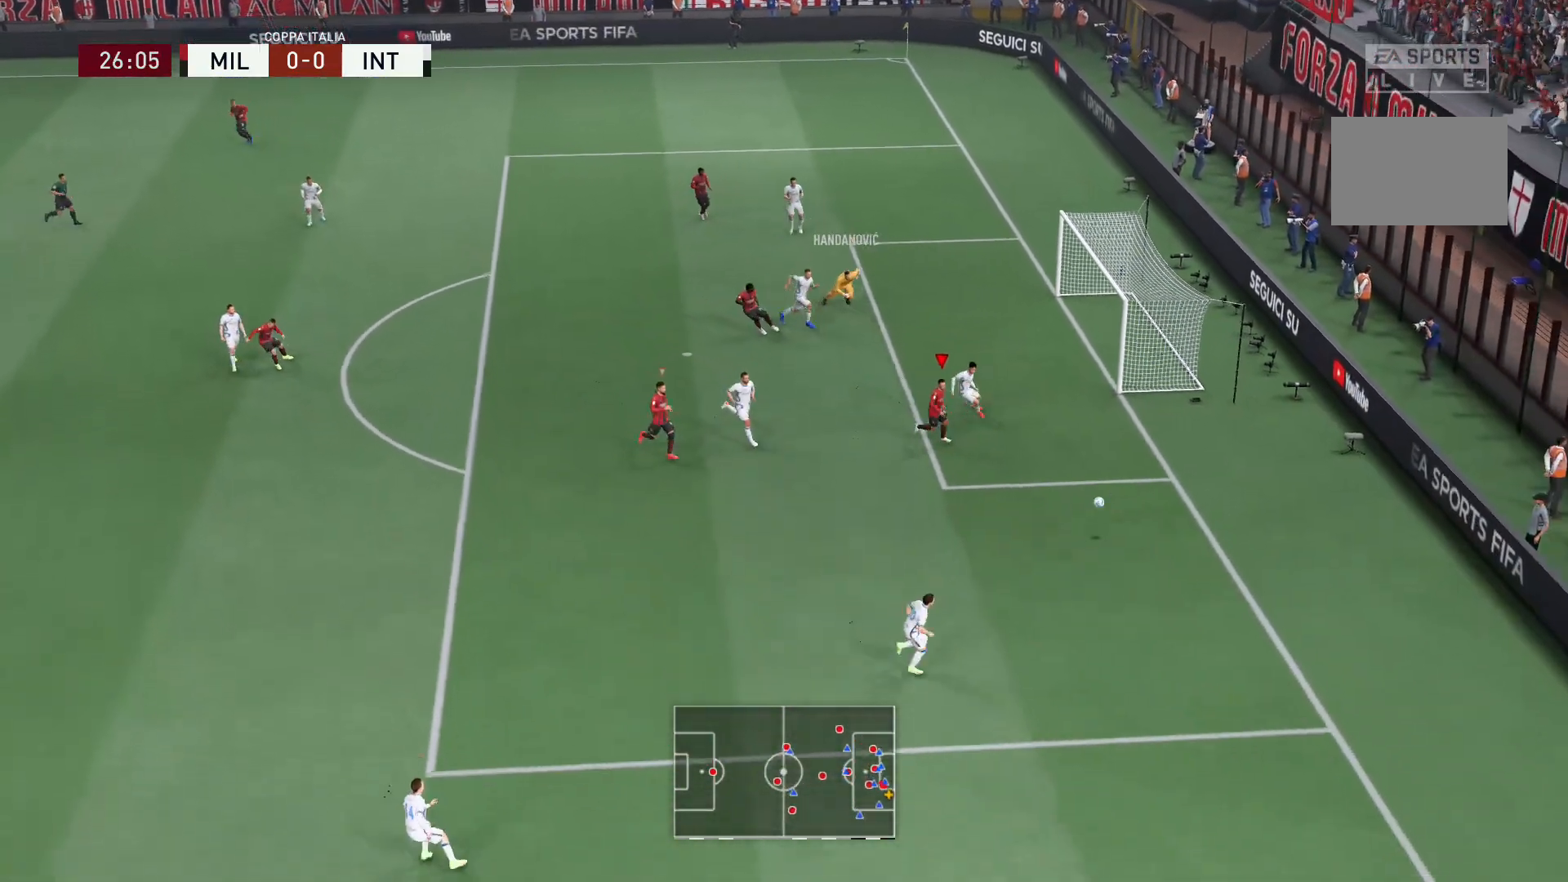
{"buttons": [], "left_stick": "down", "right_stick": "center", "events": [[233, "left_stick", "center"], [500, "left_stick", "down"]]}
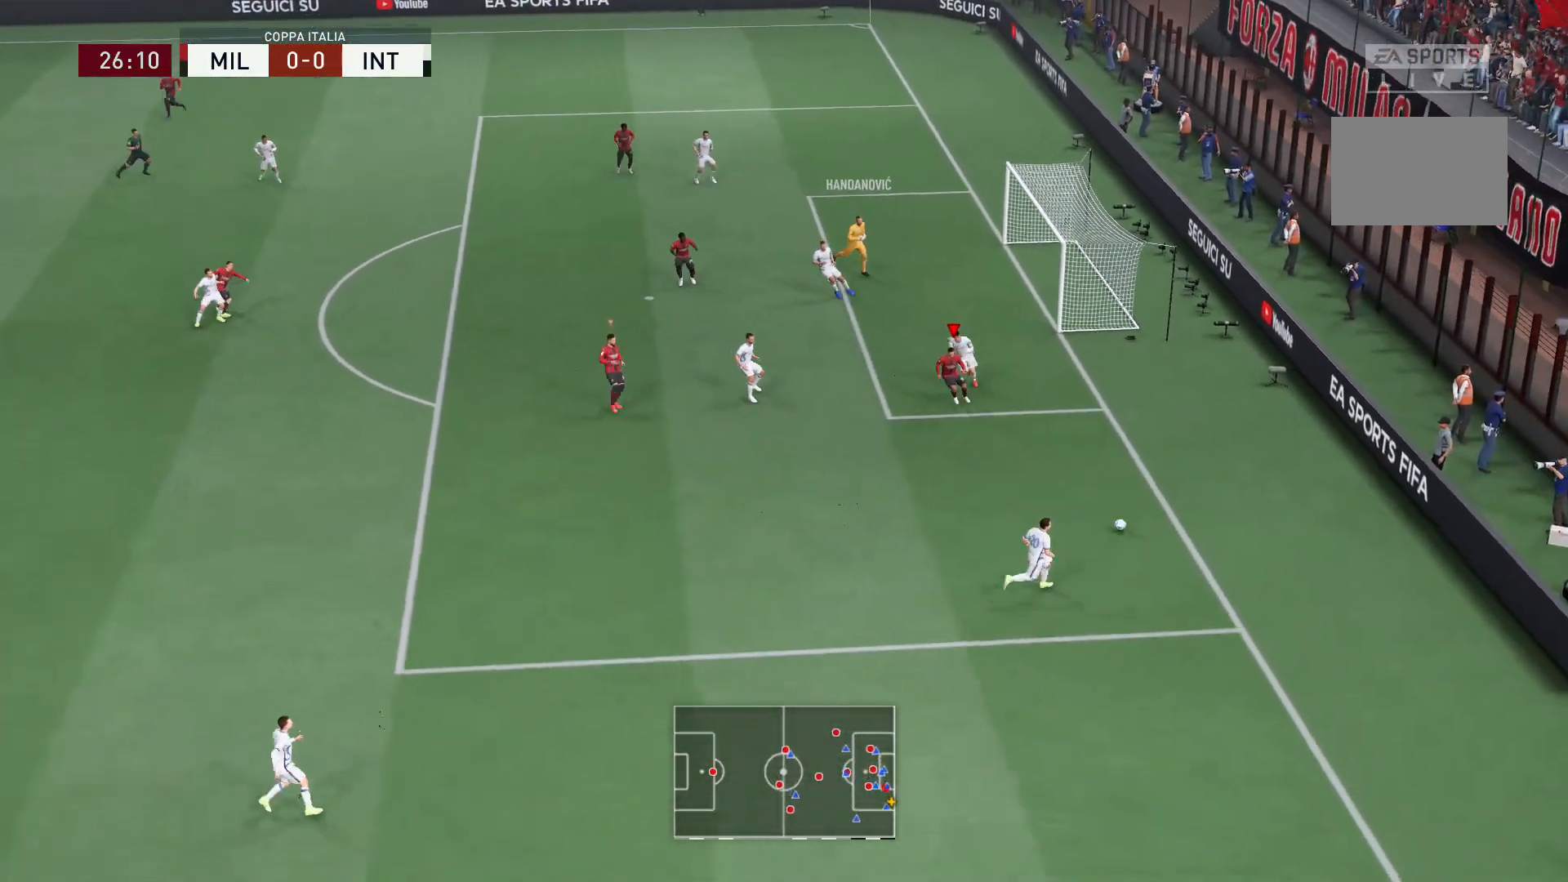
{"buttons": ["R2"], "left_stick": "down", "right_stick": "center", "events": [[134, "R2", "down"]]}
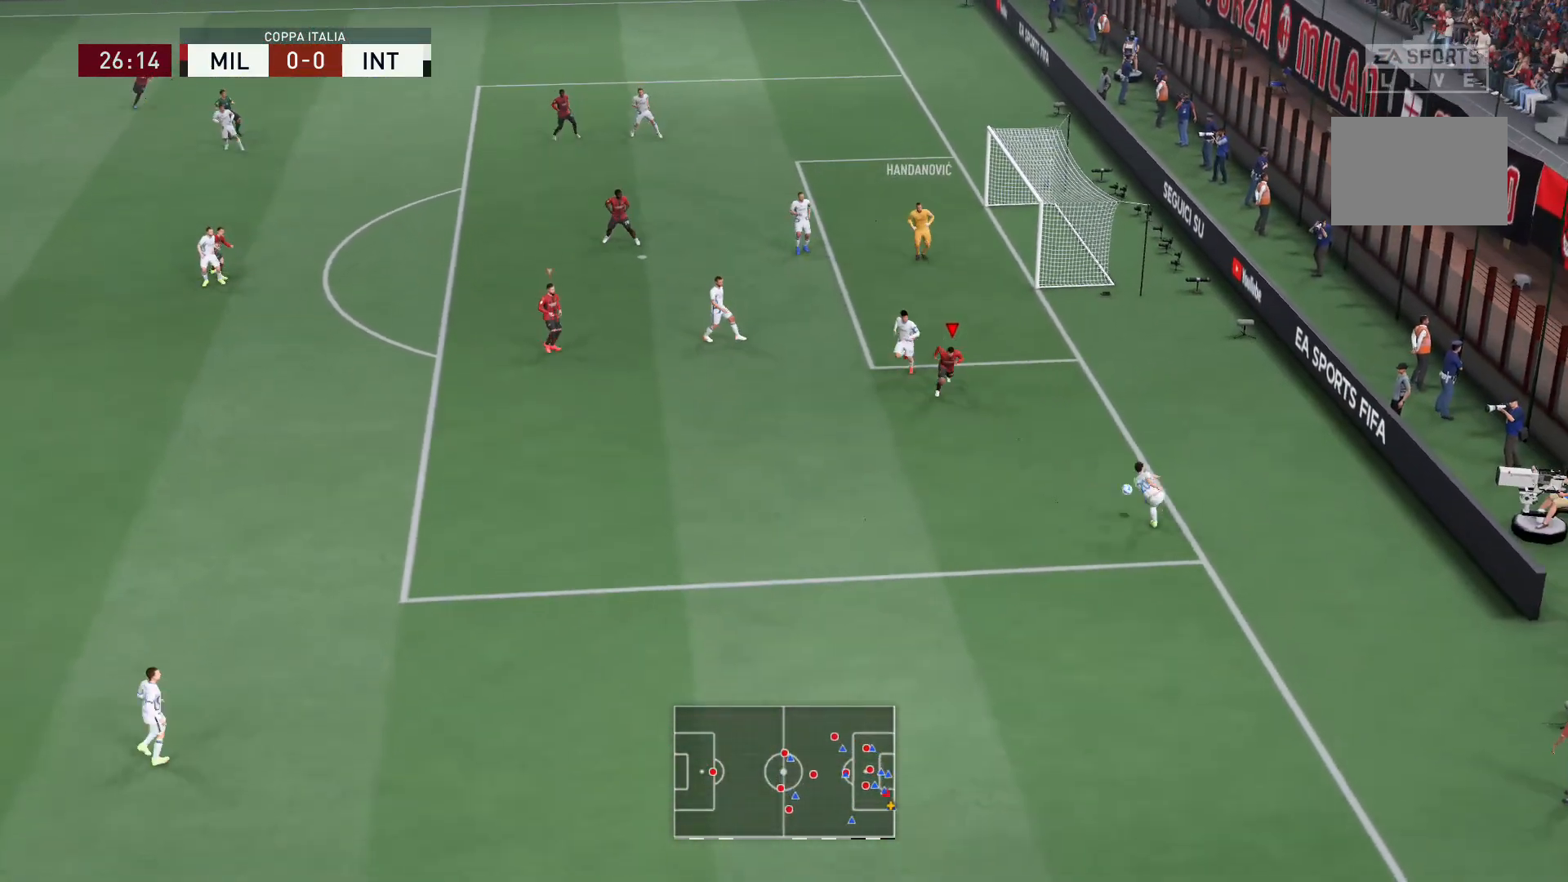
{"buttons": ["R2"], "left_stick": "down", "right_stick": "center", "events": []}
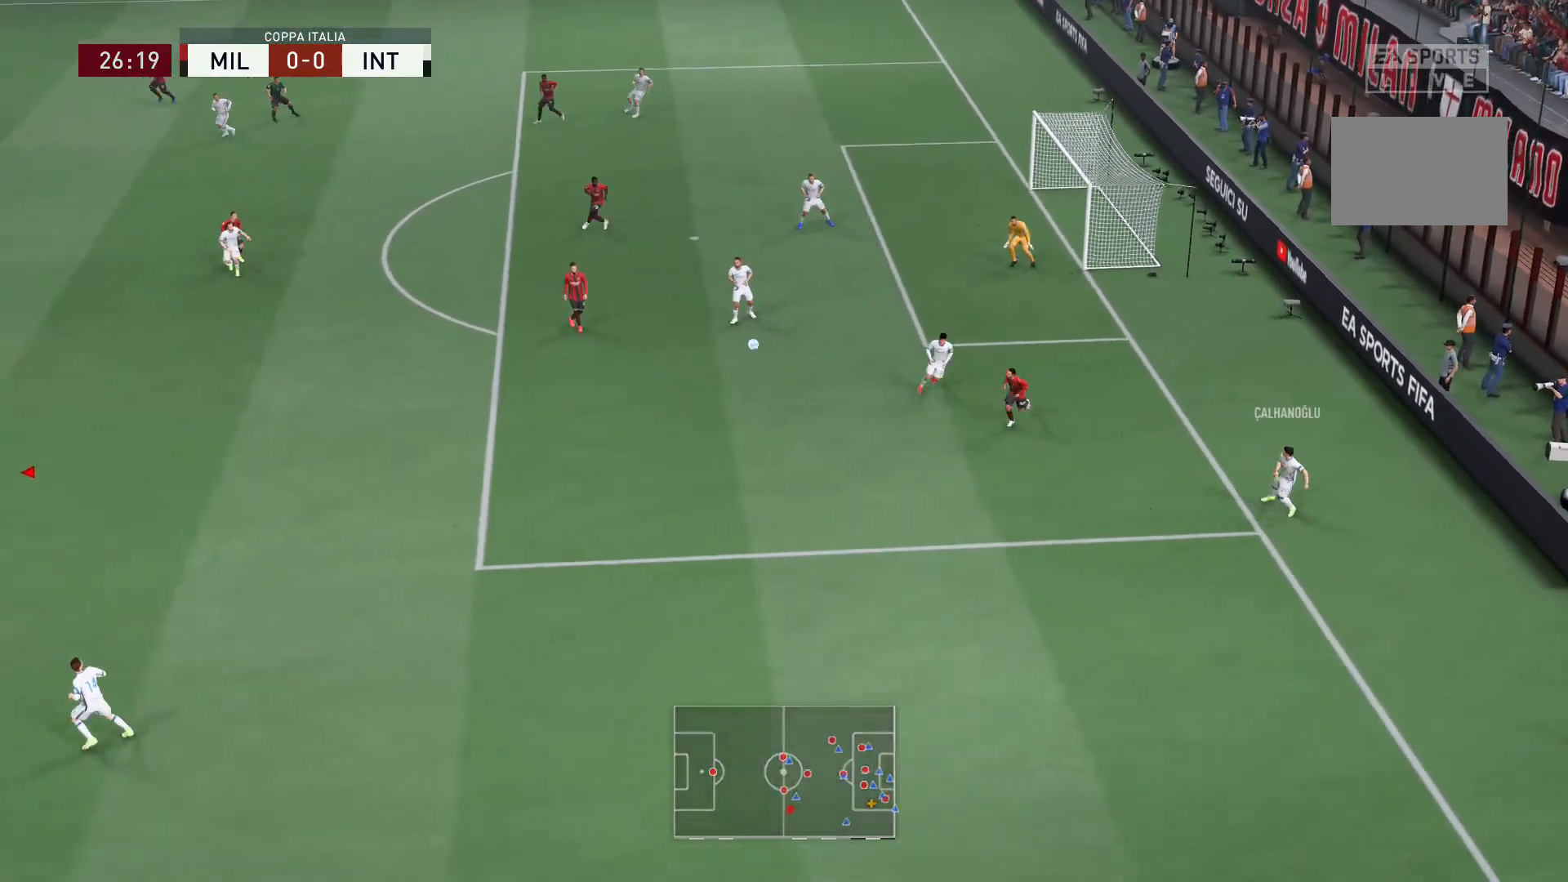
{"buttons": ["R2"], "left_stick": "down-left", "right_stick": "center", "events": [[100, "left_stick", "down-left"]]}
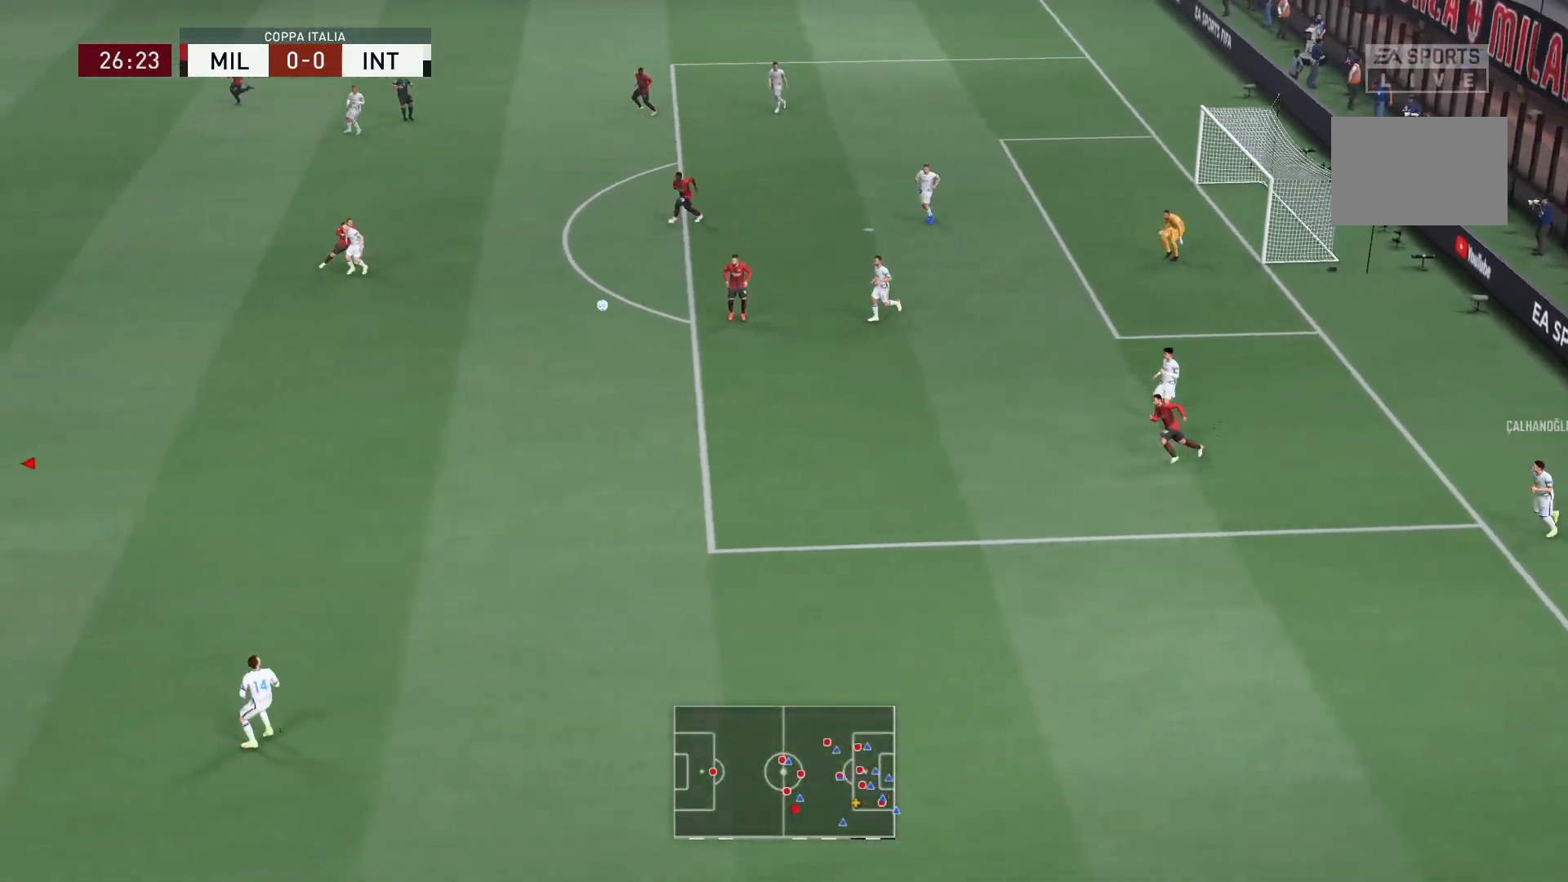
{"buttons": [], "left_stick": "right", "right_stick": "center", "events": [[367, "left_stick", "right"], [467, "R2", "up"]]}
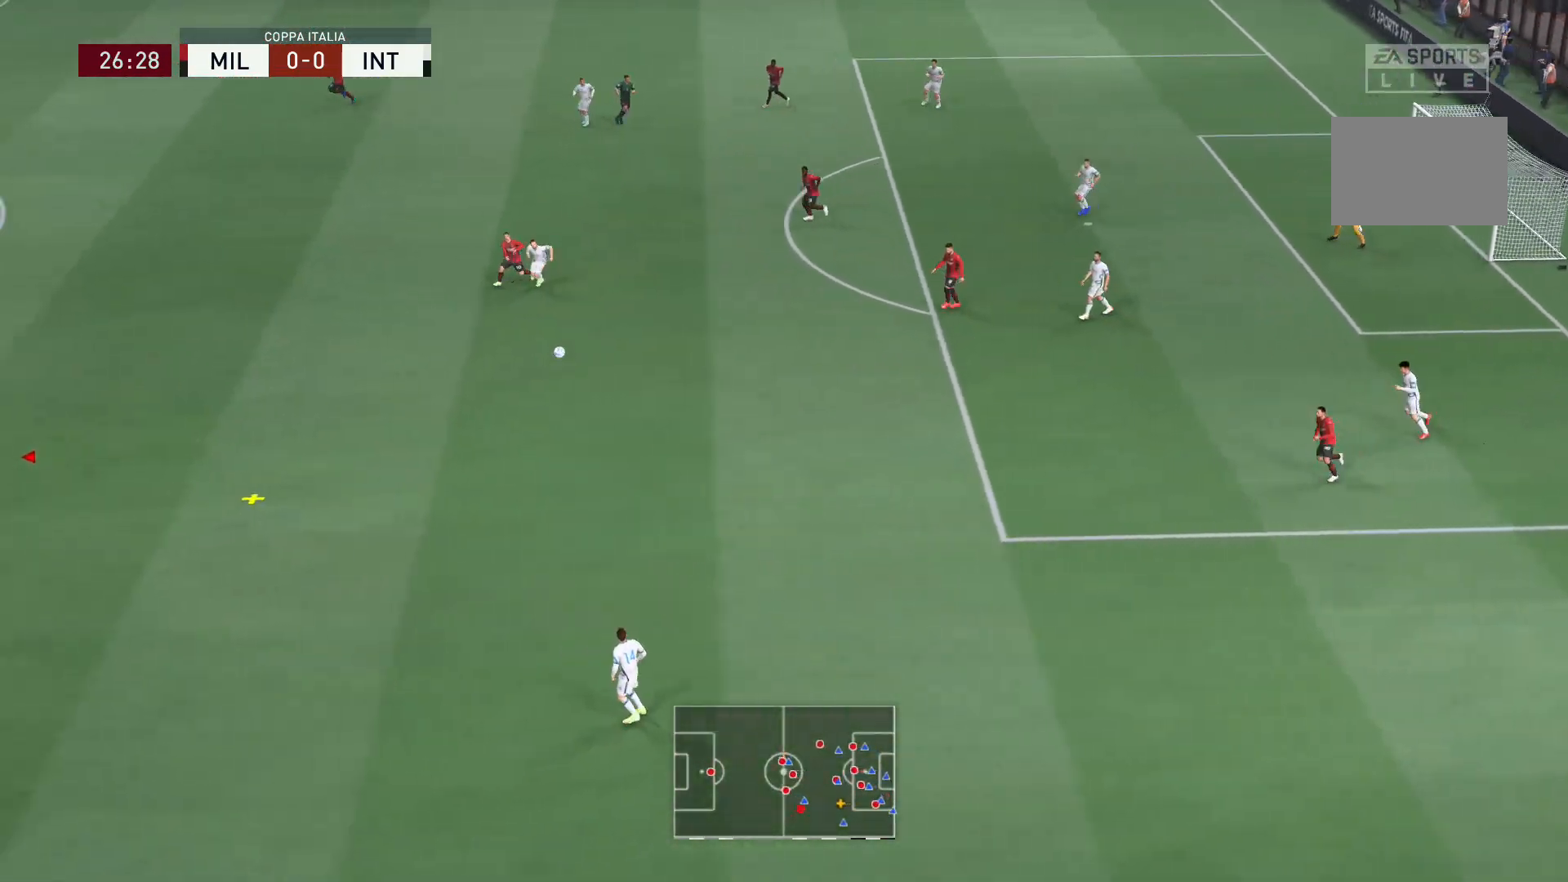
{"buttons": ["R2"], "left_stick": "right", "right_stick": "center", "events": [[301, "R2", "down"]]}
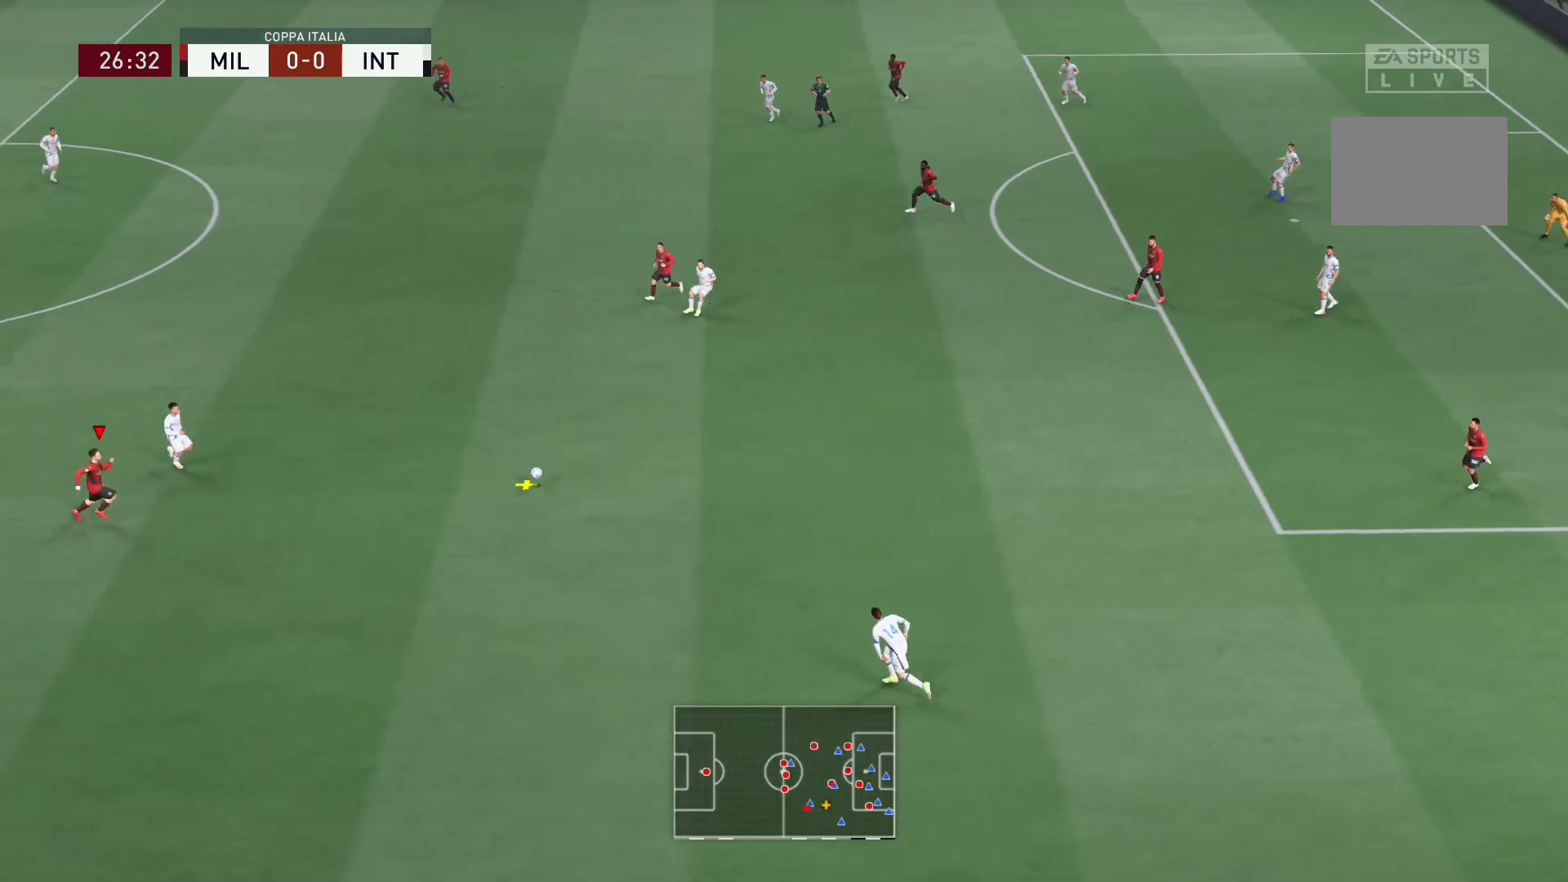
{"buttons": ["R2"], "left_stick": "up-right", "right_stick": "center", "events": [[400, "X", "down"], [467, "left_stick", "up-right"], [500, "X", "up"]]}
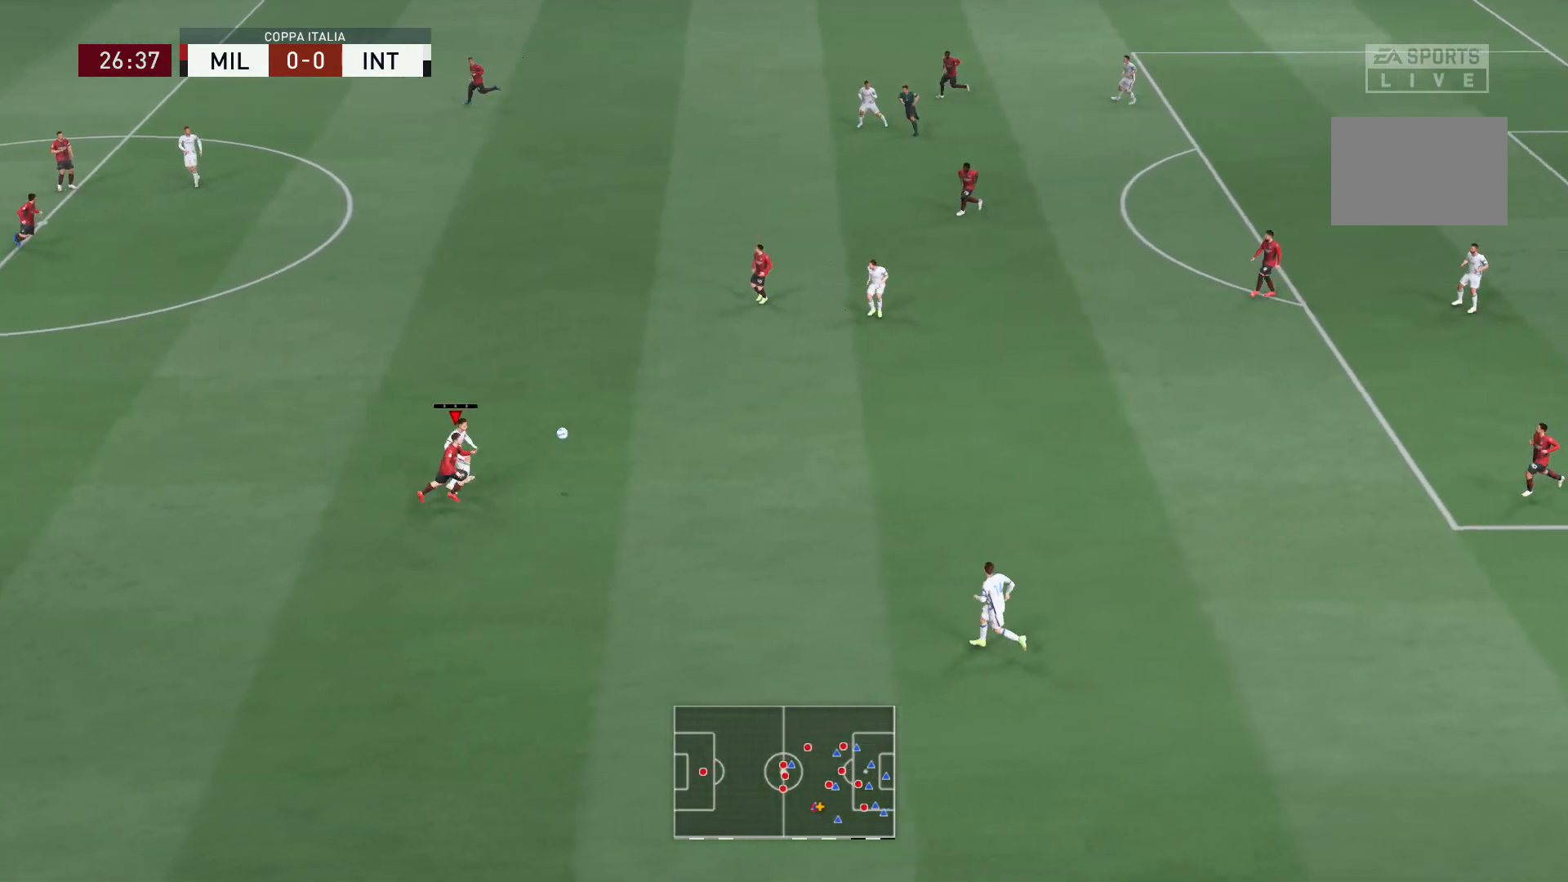
{"buttons": ["L2", "R2"], "left_stick": "up-right", "right_stick": "center", "events": [[100, "A", "down"], [100, "L2", "down"], [234, "A", "up"]]}
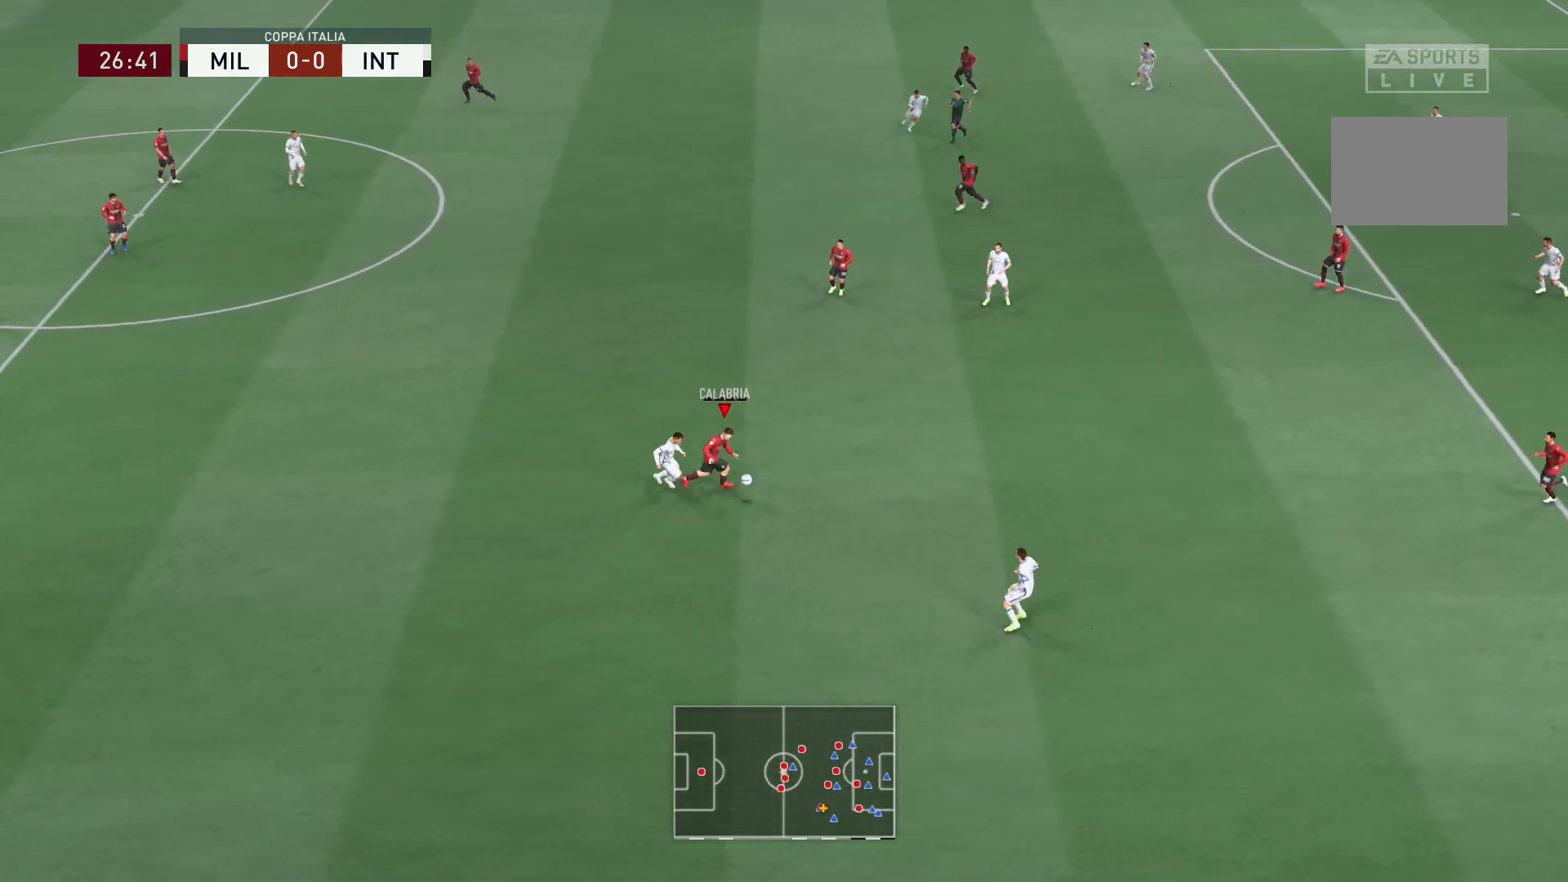
{"buttons": ["L2"], "left_stick": "up", "right_stick": "center", "events": [[233, "R2", "up"], [233, "left_stick", "up"]]}
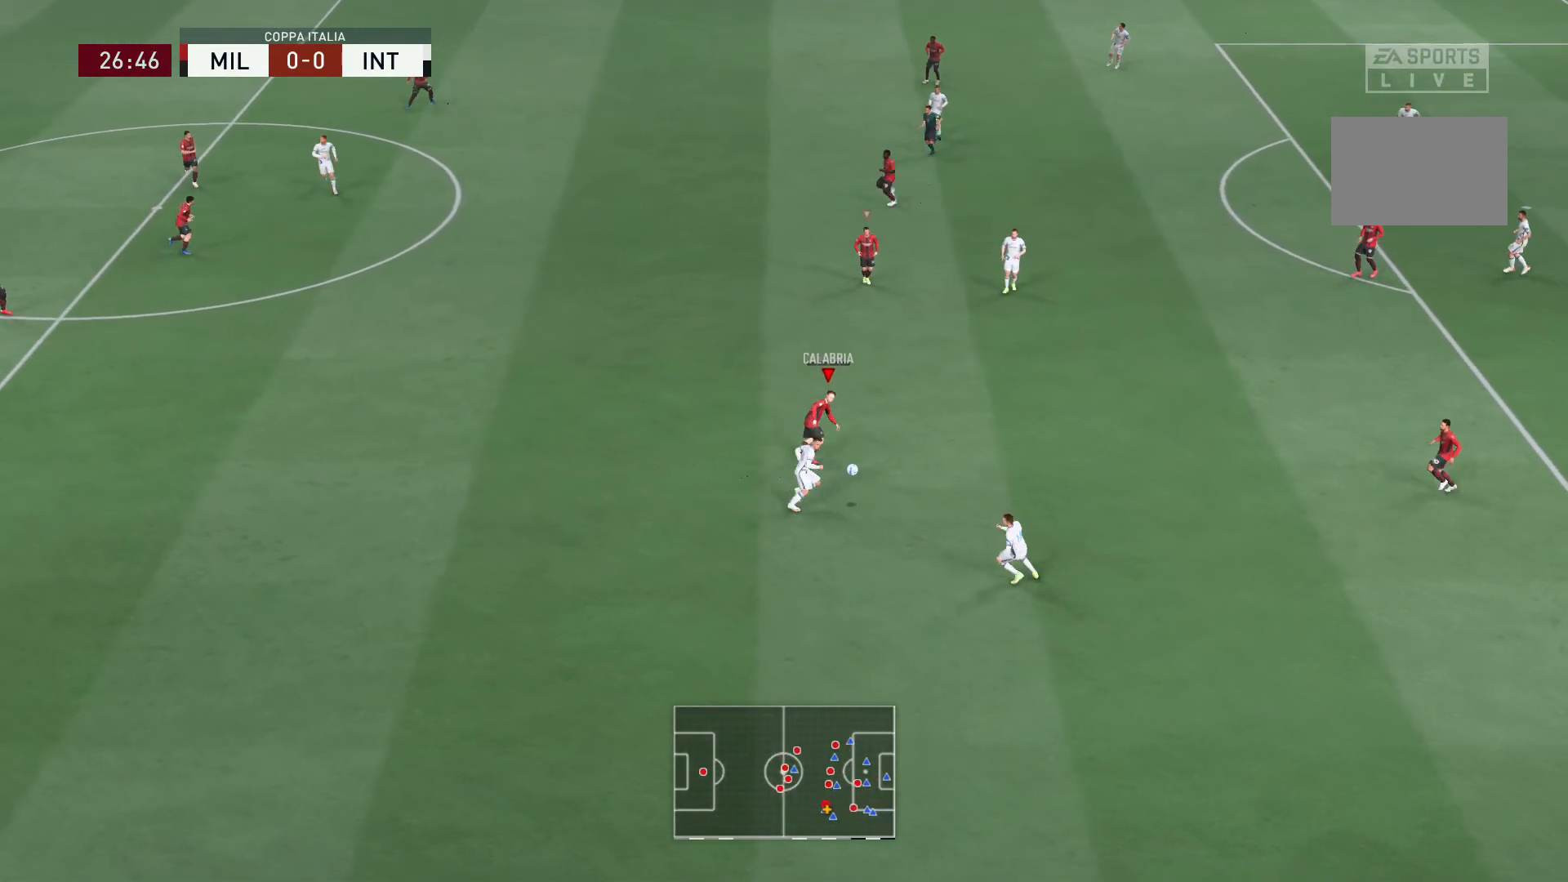
{"buttons": ["L2", "R2"], "left_stick": "down-left", "right_stick": "center", "events": [[34, "L2", "up"], [201, "L2", "down"], [201, "left_stick", "up-left"], [334, "R2", "down"], [334, "left_stick", "left"], [434, "left_stick", "down-left"]]}
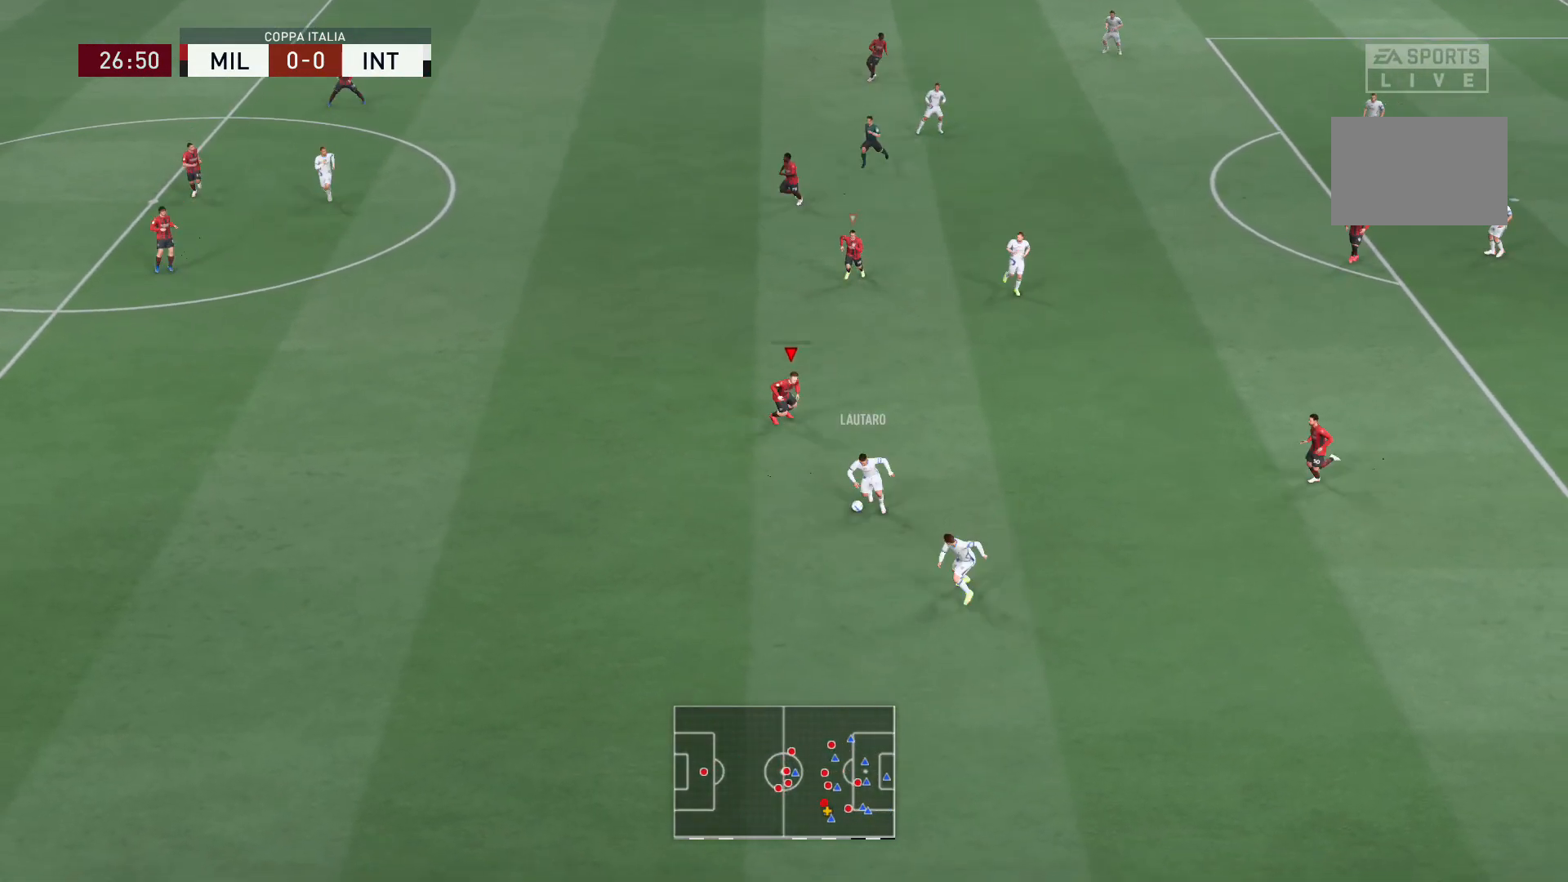
{"buttons": ["R2"], "left_stick": "down", "right_stick": "center", "events": [[467, "L2", "up"], [500, "left_stick", "down"]]}
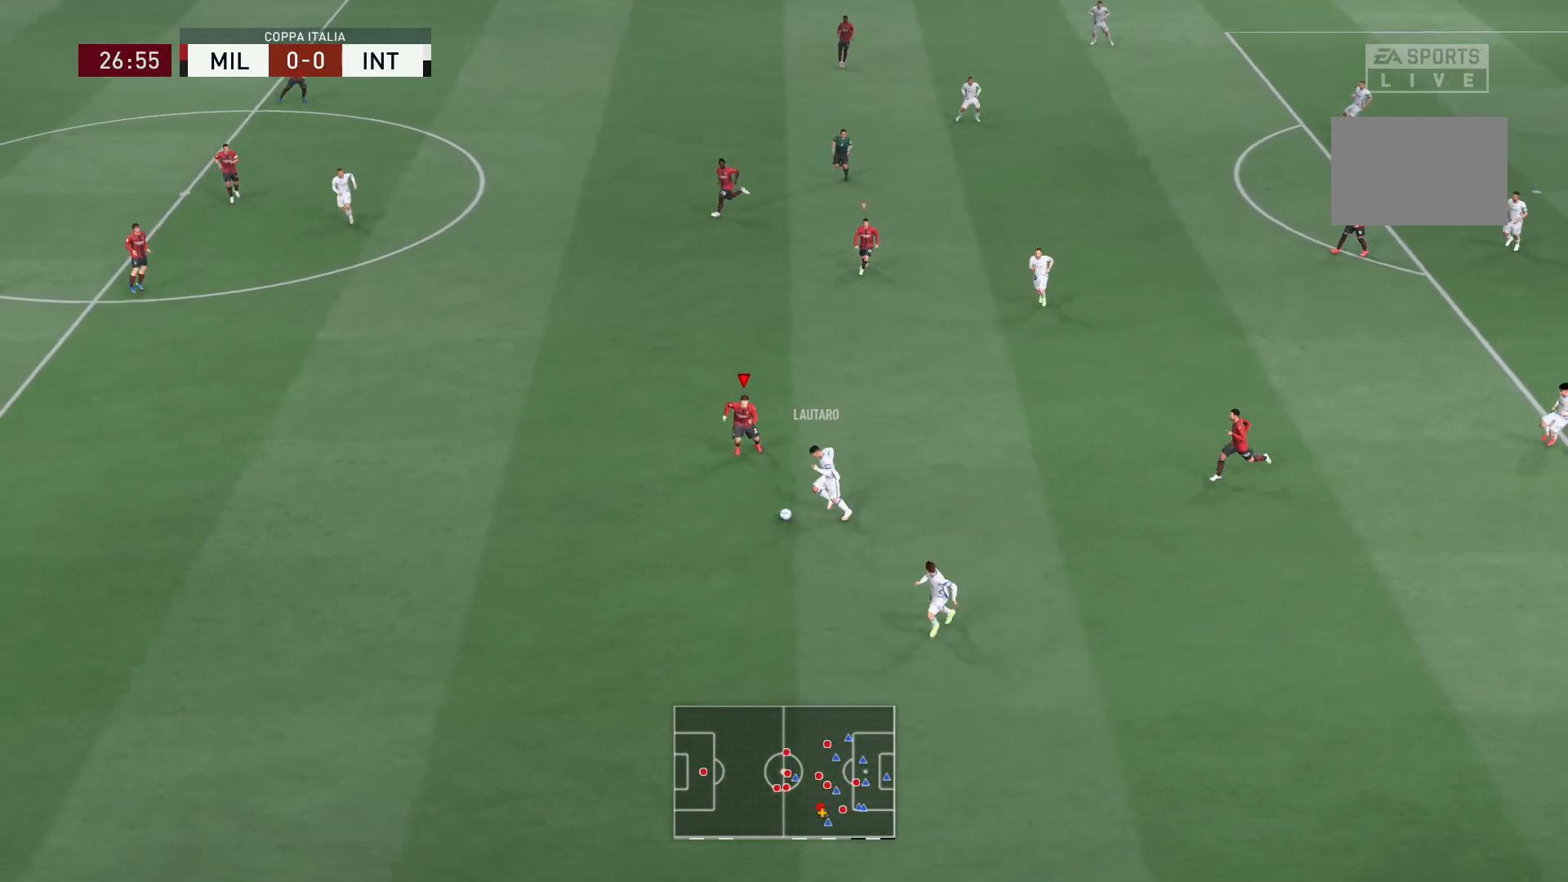
{"buttons": ["R2"], "left_stick": "down-left", "right_stick": "center", "events": [[334, "left_stick", "down-left"]]}
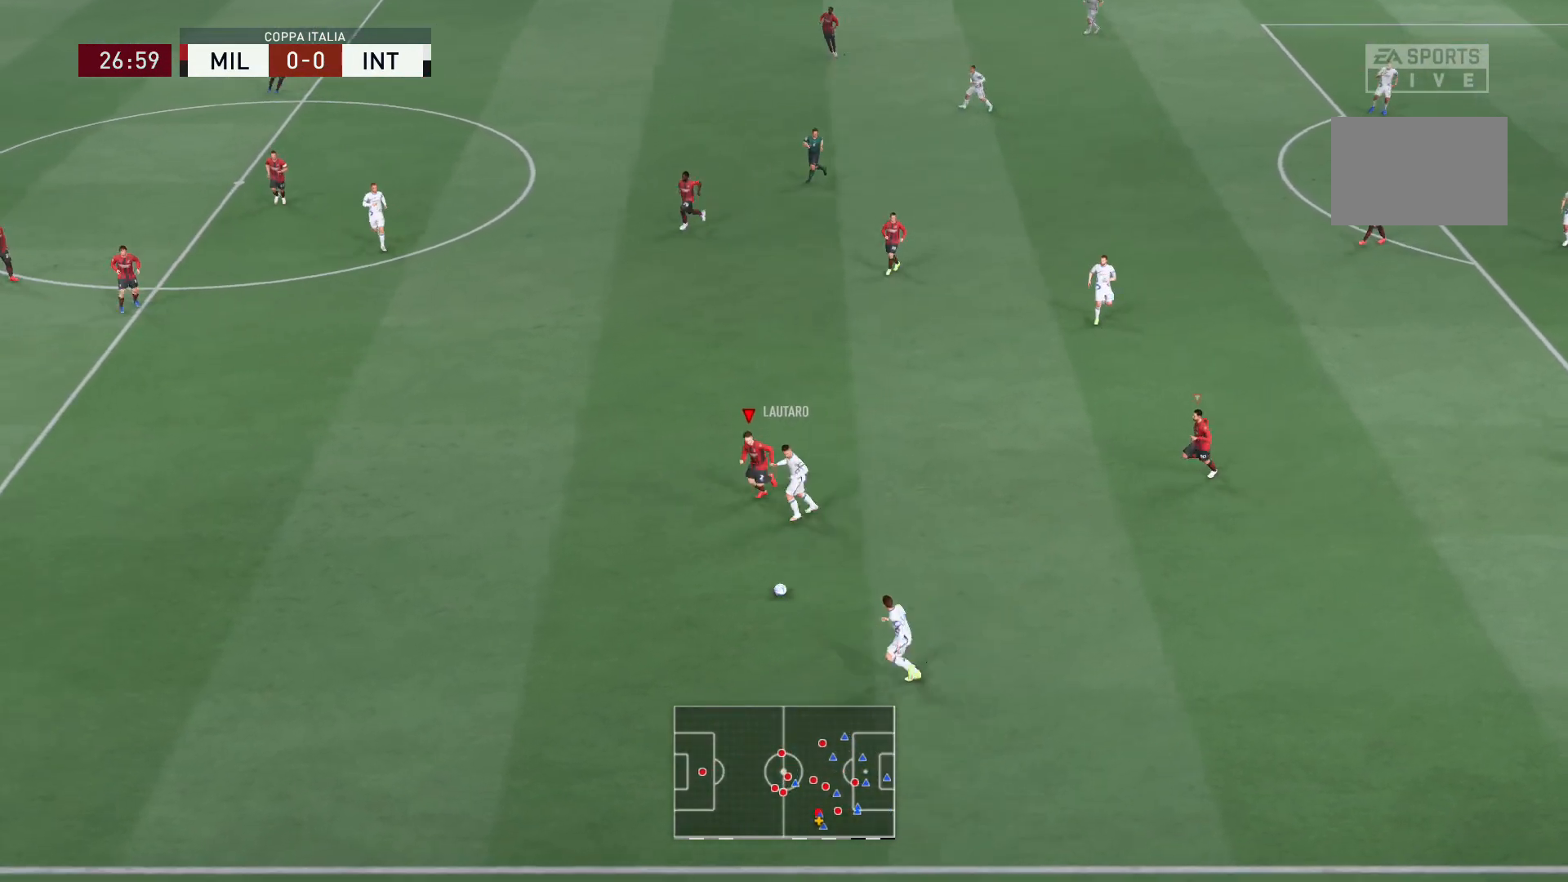
{"buttons": ["L2", "R2"], "left_stick": "down-left", "right_stick": "center", "events": [[67, "L2", "down"]]}
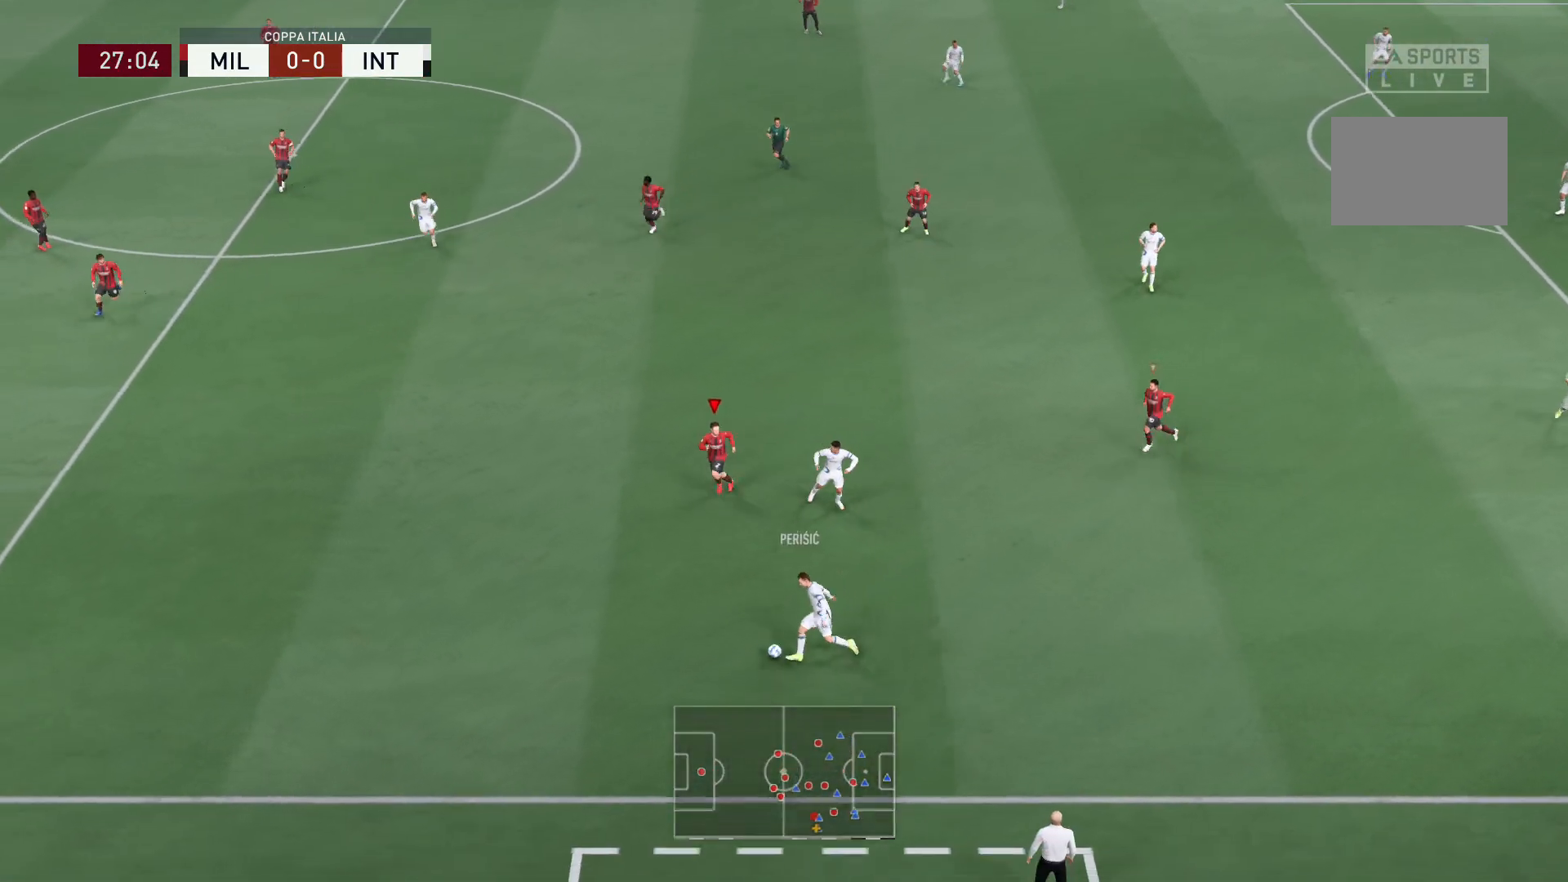
{"buttons": ["L2"], "left_stick": "down-left", "right_stick": "center", "events": [[34, "left_stick", "left"], [67, "L2", "up"], [201, "left_stick", "down-left"], [501, "L2", "down"], [501, "R2", "up"]]}
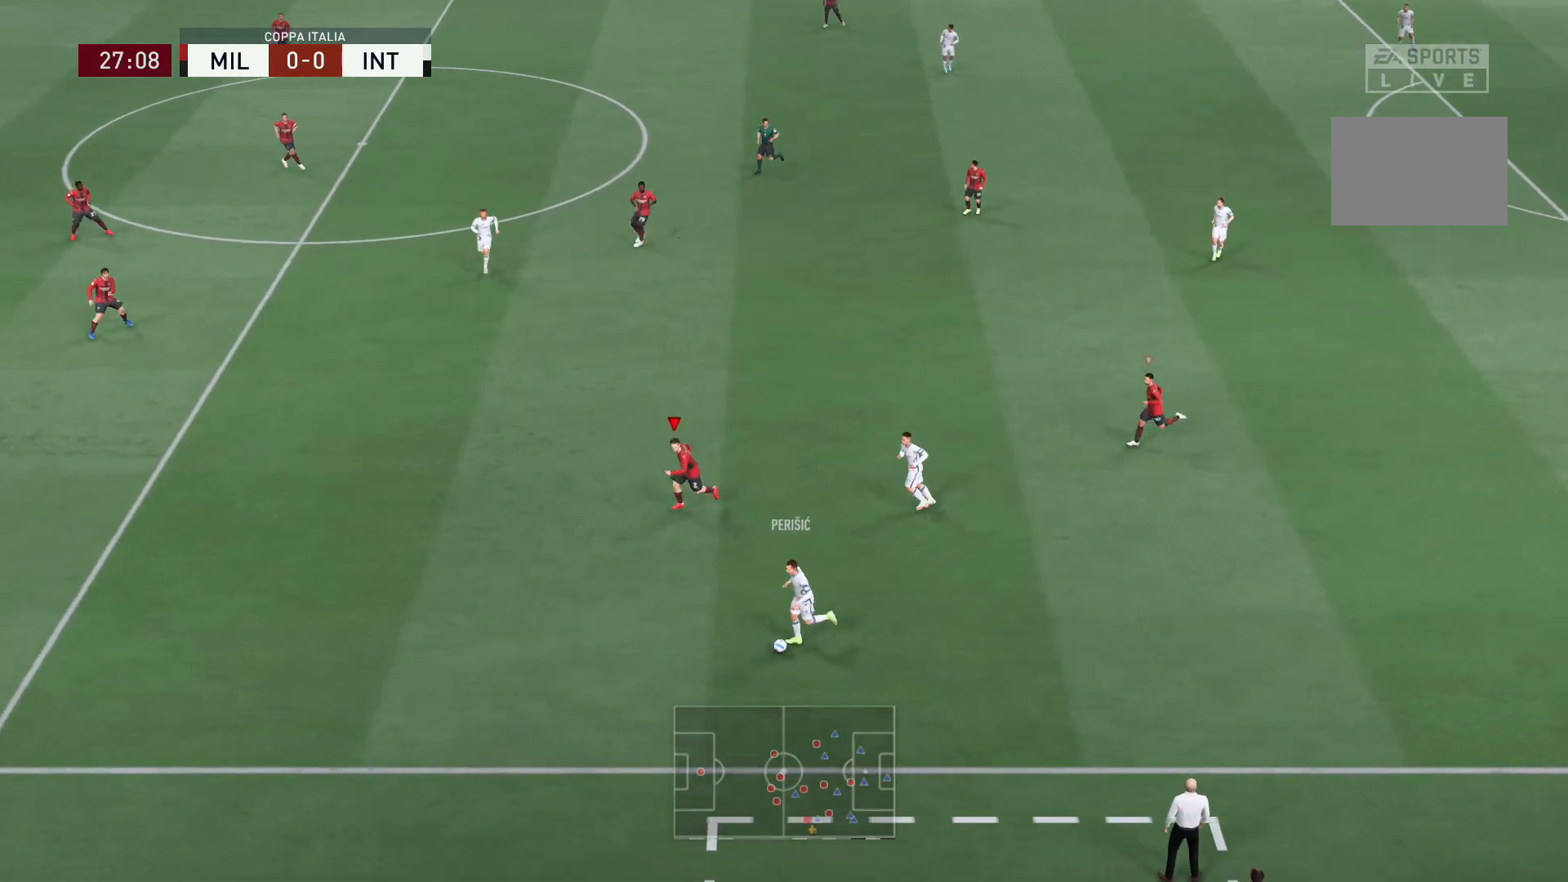
{"buttons": ["L2", "R2"], "left_stick": "down", "right_stick": "center", "events": [[33, "left_stick", "down"], [233, "left_stick", "down-right"], [300, "R2", "down"], [400, "left_stick", "down"]]}
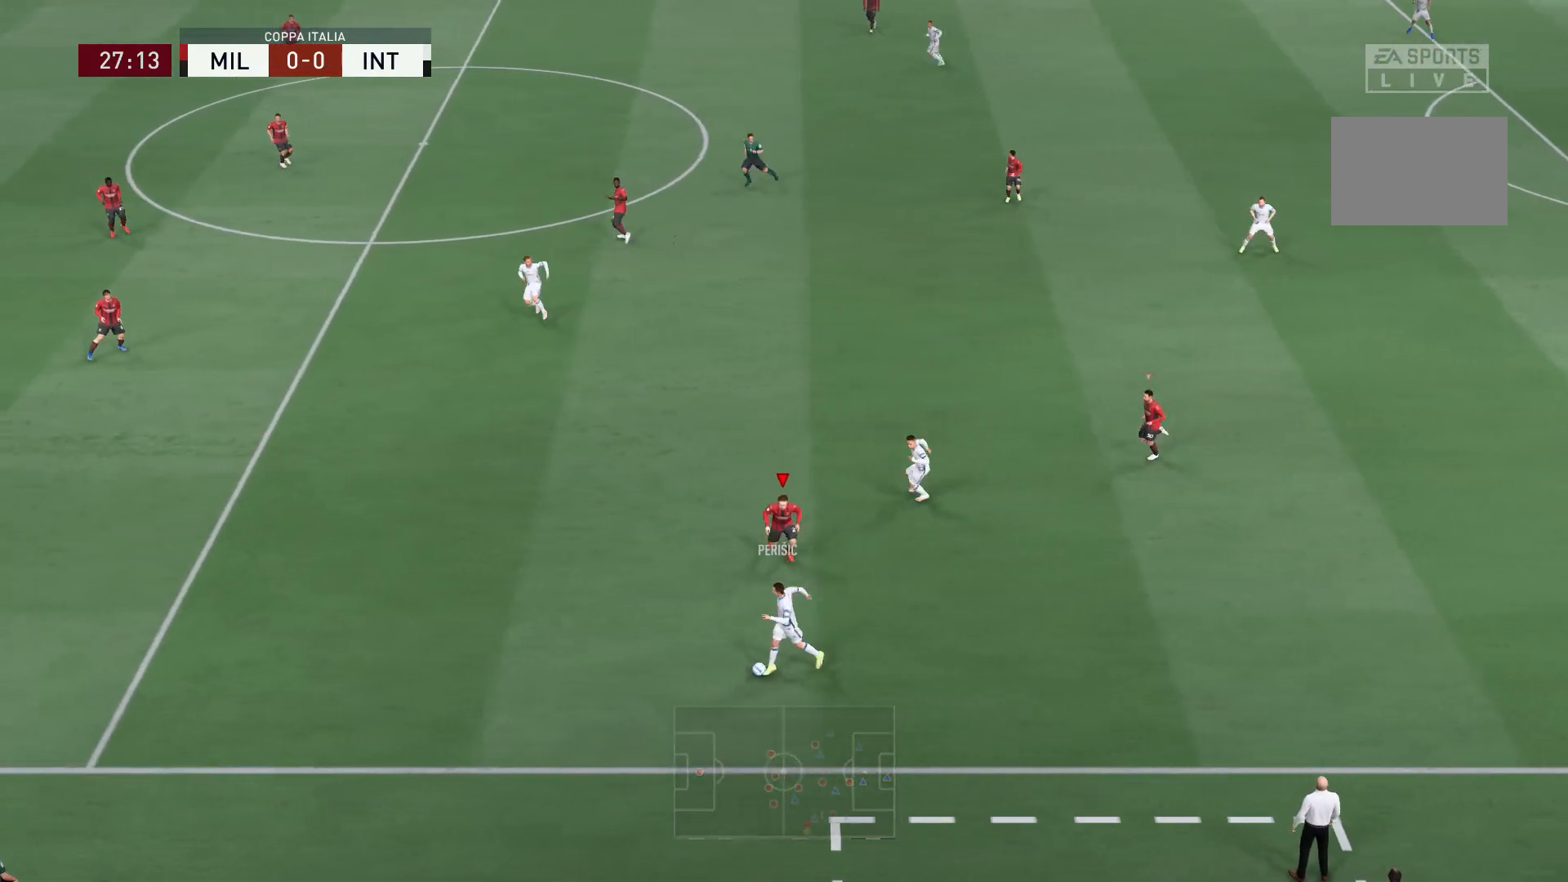
{"buttons": ["L2", "R2"], "left_stick": "left", "right_stick": "center", "events": [[67, "left_stick", "down-left"], [401, "left_stick", "left"]]}
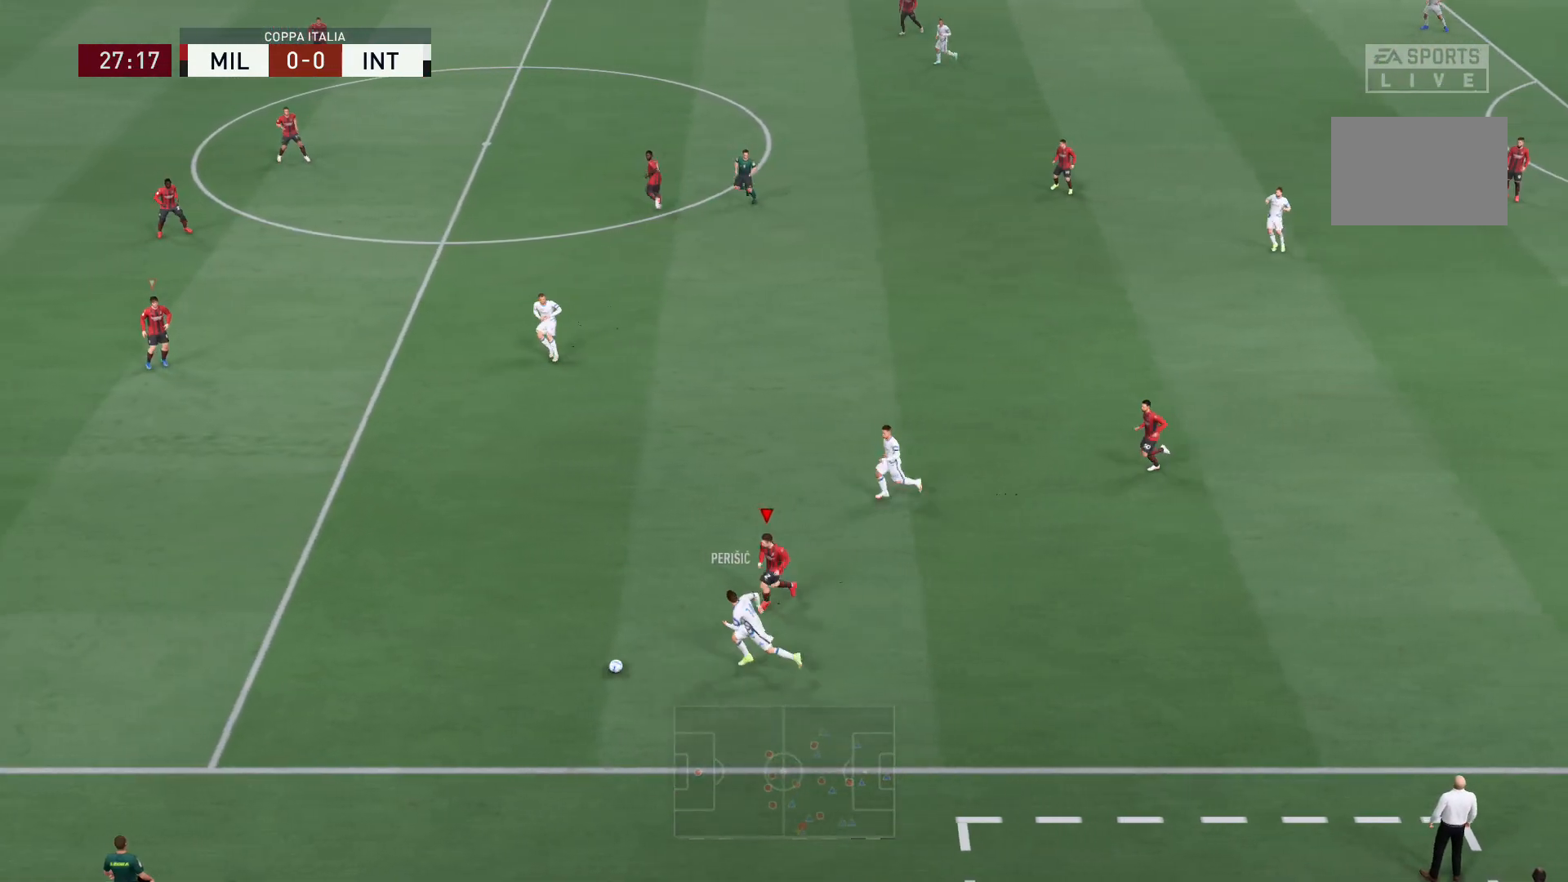
{"buttons": ["R2"], "left_stick": "left", "right_stick": "center", "events": [[33, "L2", "up"]]}
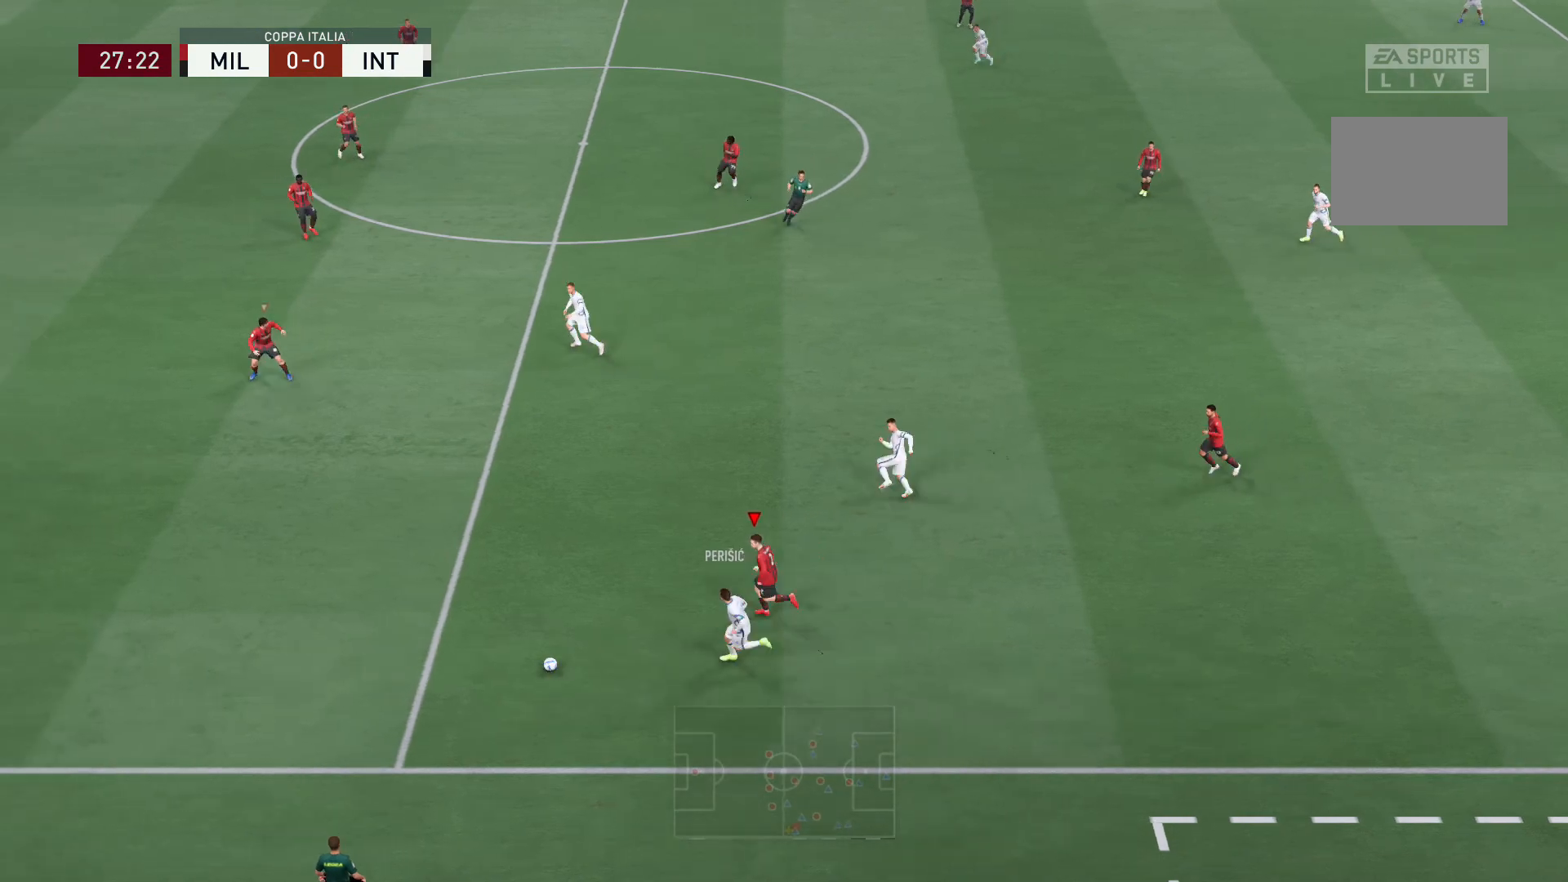
{"buttons": ["R2"], "left_stick": "left", "right_stick": "center", "events": []}
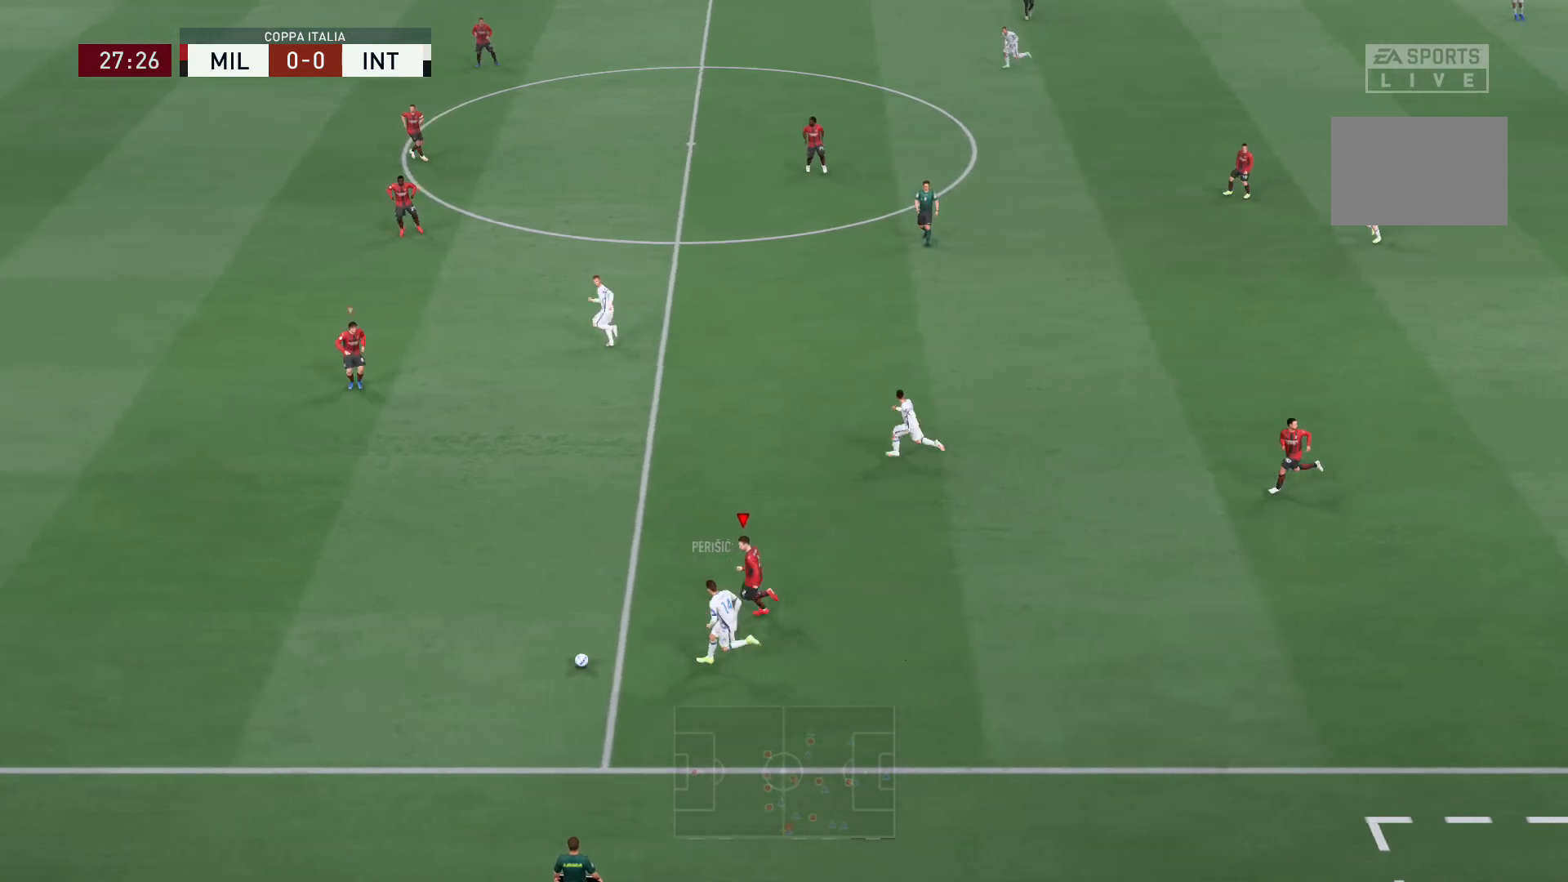
{"buttons": ["R2"], "left_stick": "left", "right_stick": "center", "events": []}
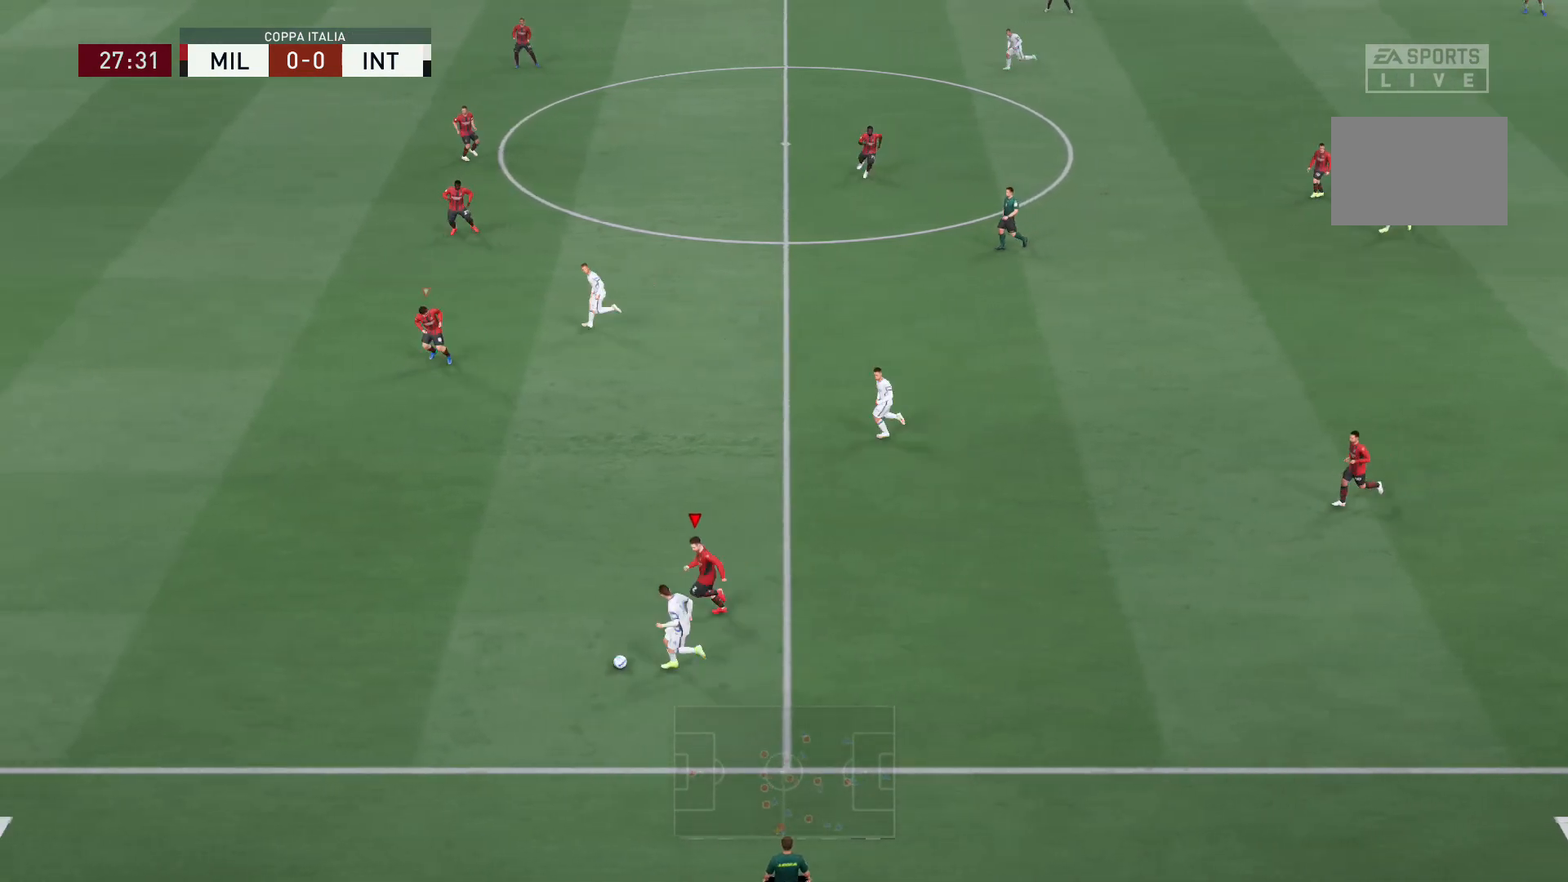
{"buttons": ["R2"], "left_stick": "left", "right_stick": "center", "events": []}
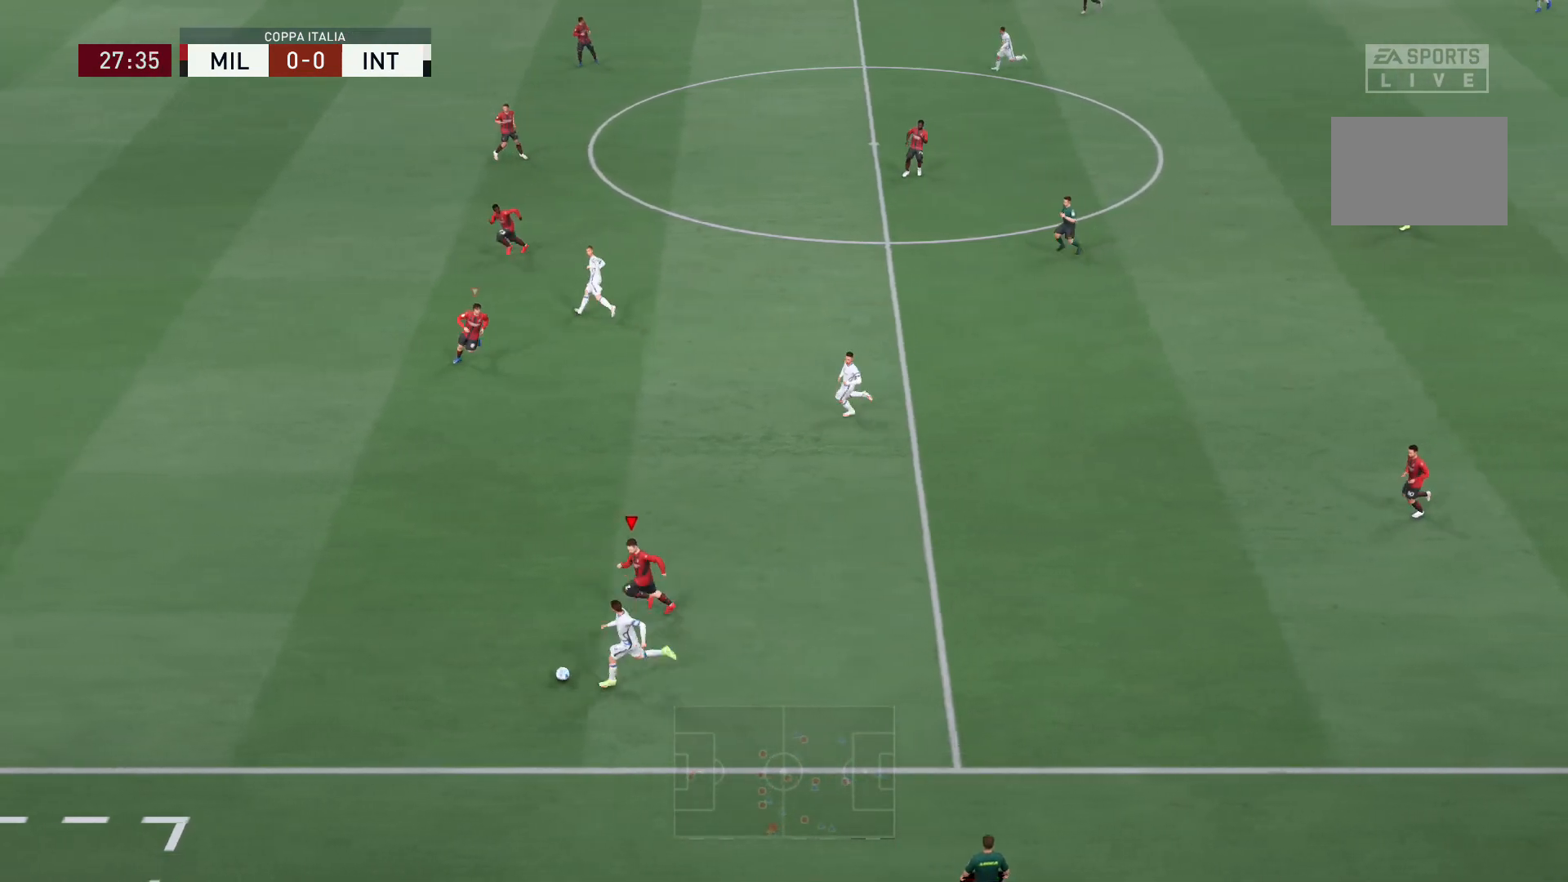
{"buttons": ["R2"], "left_stick": "down-left", "right_stick": "center", "events": [[400, "left_stick", "down-left"]]}
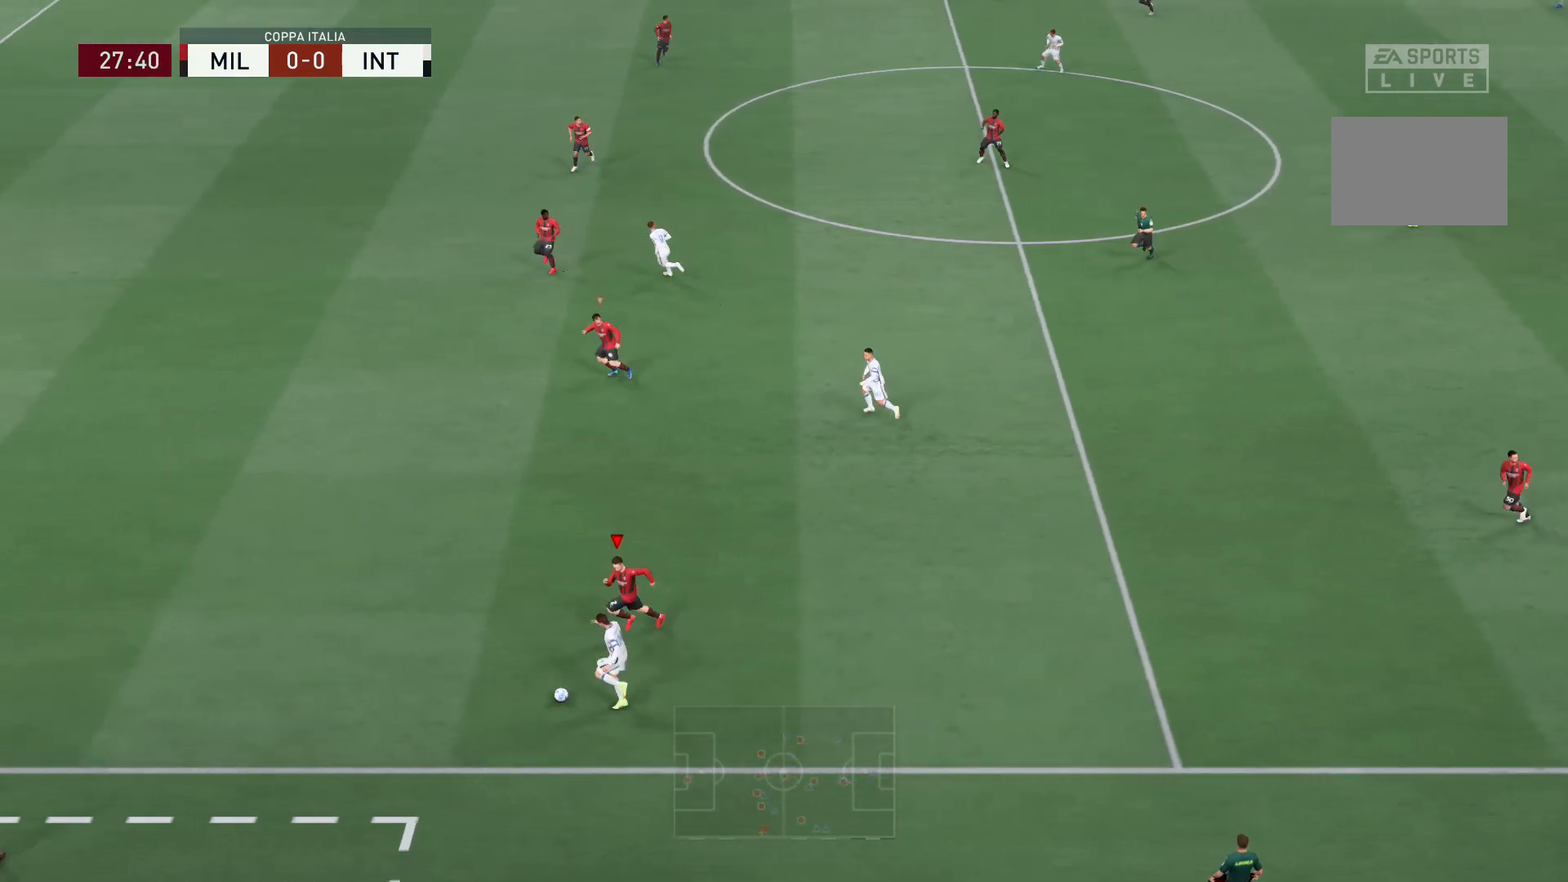
{"buttons": ["B", "L2"], "left_stick": "down-left", "right_stick": "center", "events": [[100, "R2", "up"], [301, "B", "down"], [367, "L2", "down"]]}
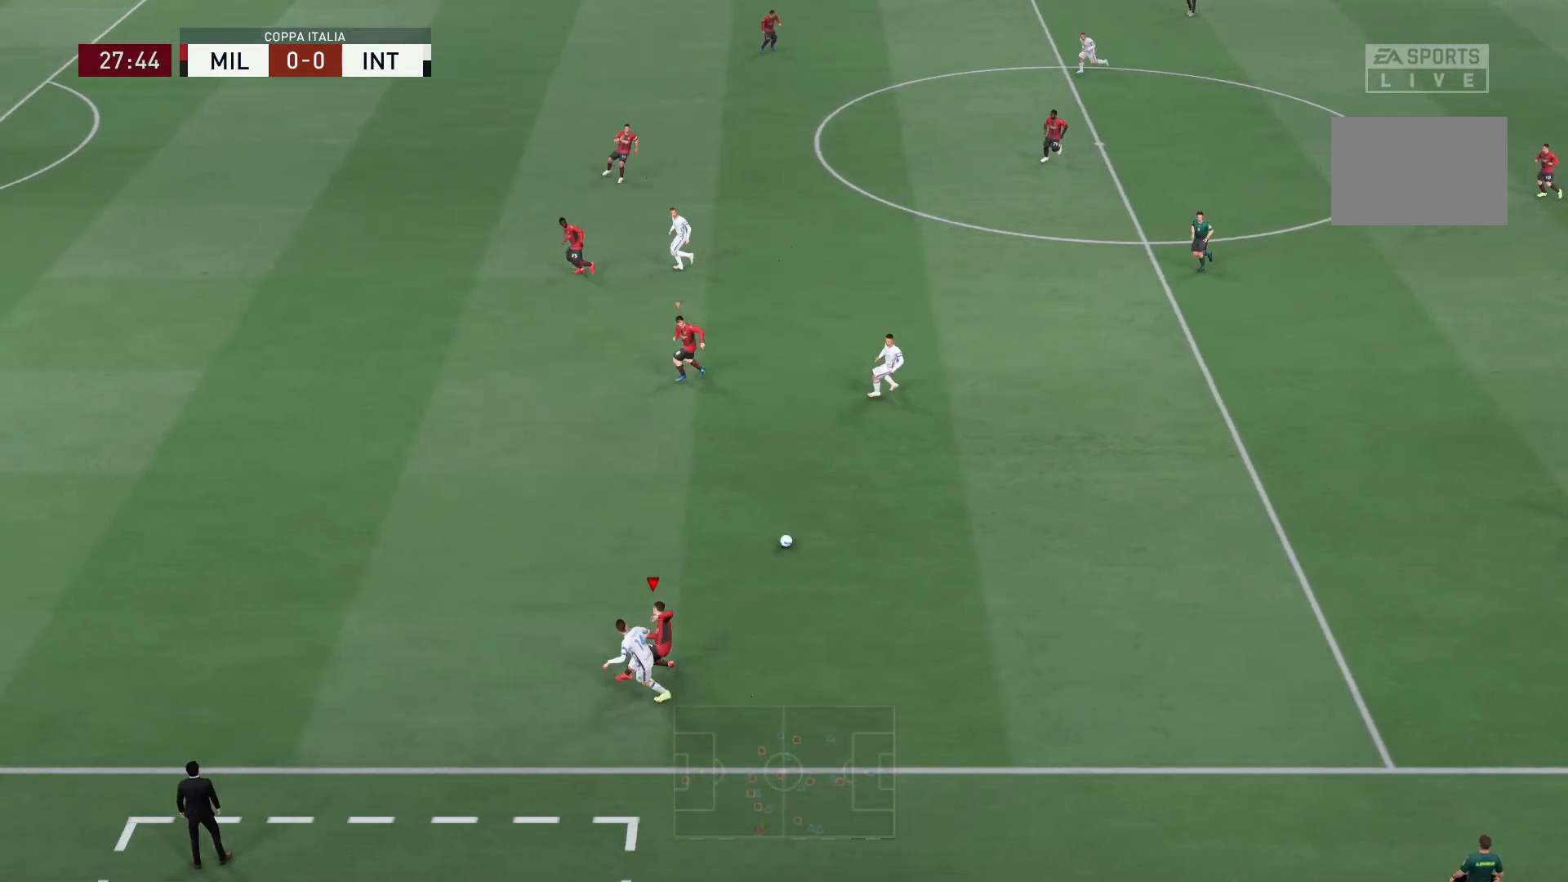
{"buttons": ["L2"], "left_stick": "left", "right_stick": "center", "events": [[200, "B", "up"], [400, "left_stick", "left"]]}
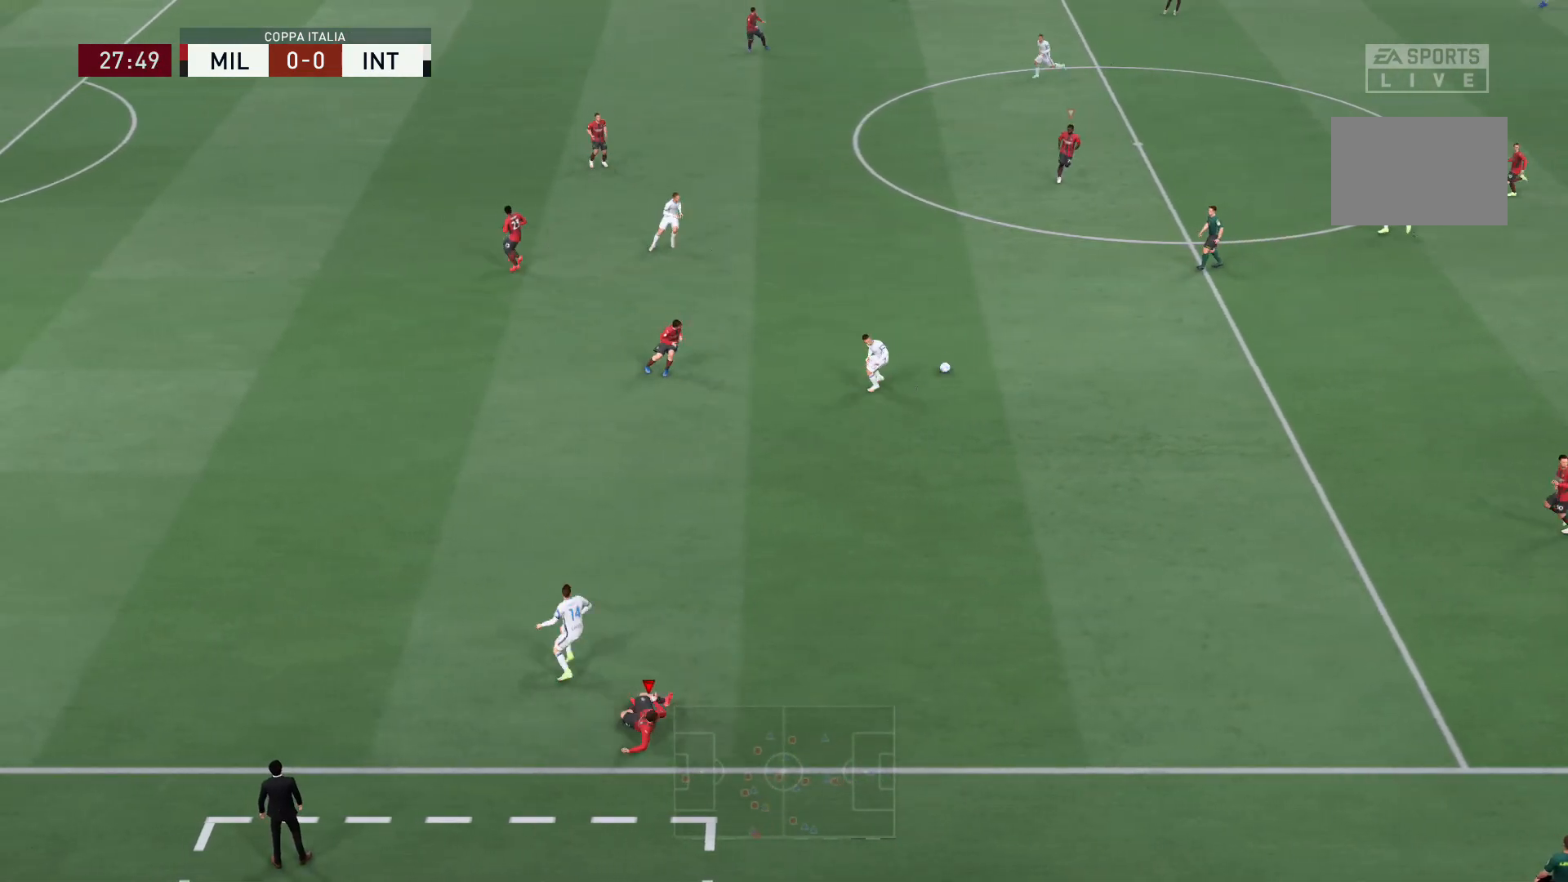
{"buttons": ["L2"], "left_stick": "up", "right_stick": "center", "events": [[100, "left_stick", "up-left"], [267, "right_stick", "up"], [401, "right_stick", "center"], [434, "left_stick", "up"]]}
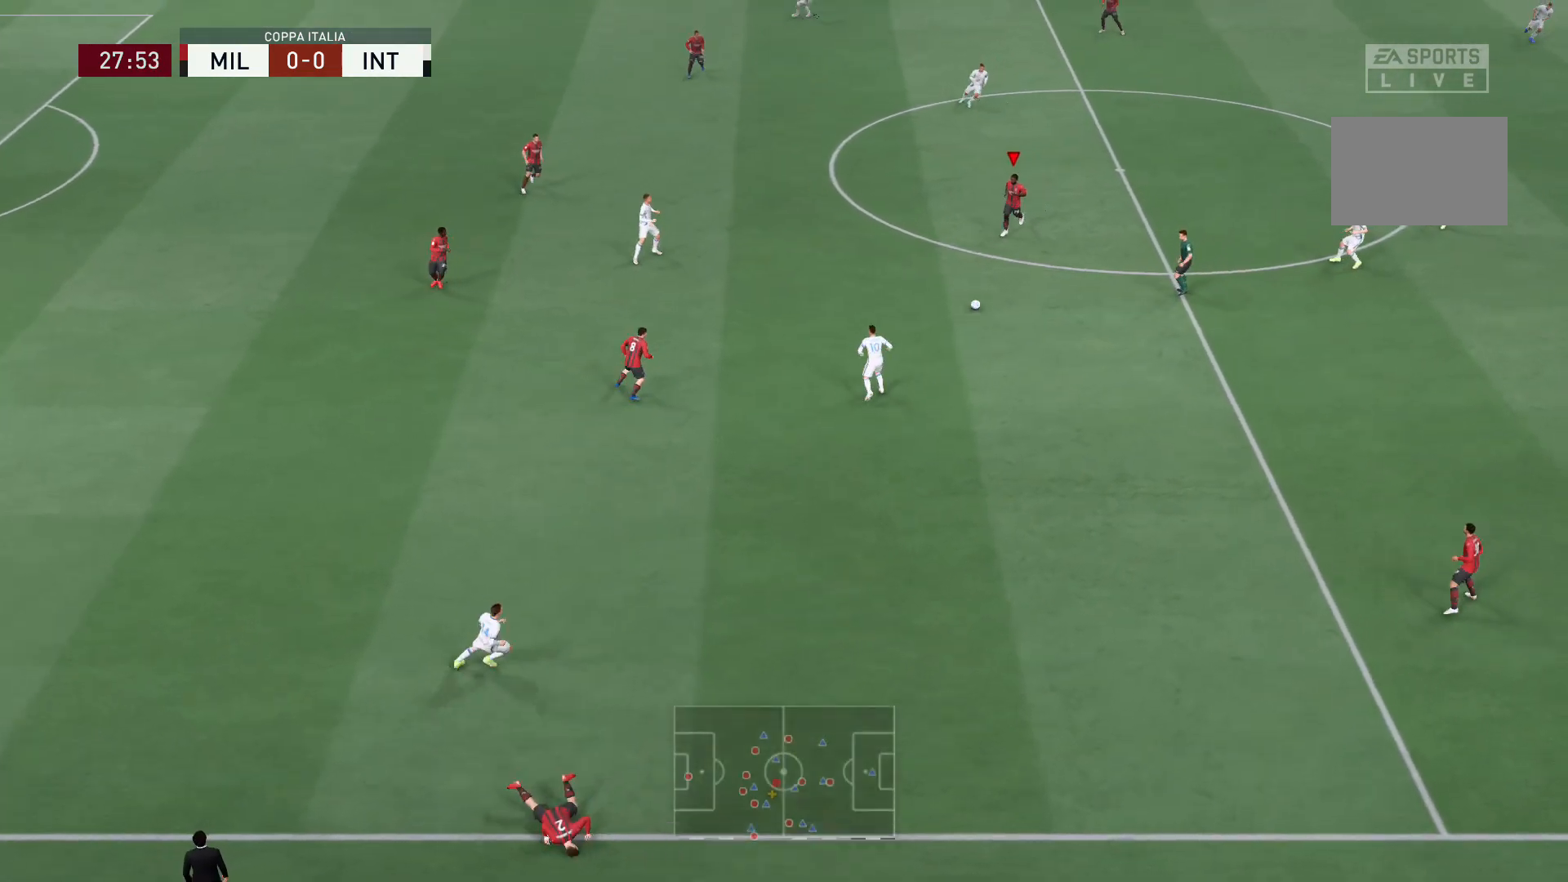
{"buttons": ["L2"], "left_stick": "right", "right_stick": "center", "events": [[33, "left_stick", "up-right"], [167, "R2", "down"], [334, "left_stick", "right"], [367, "R2", "up"]]}